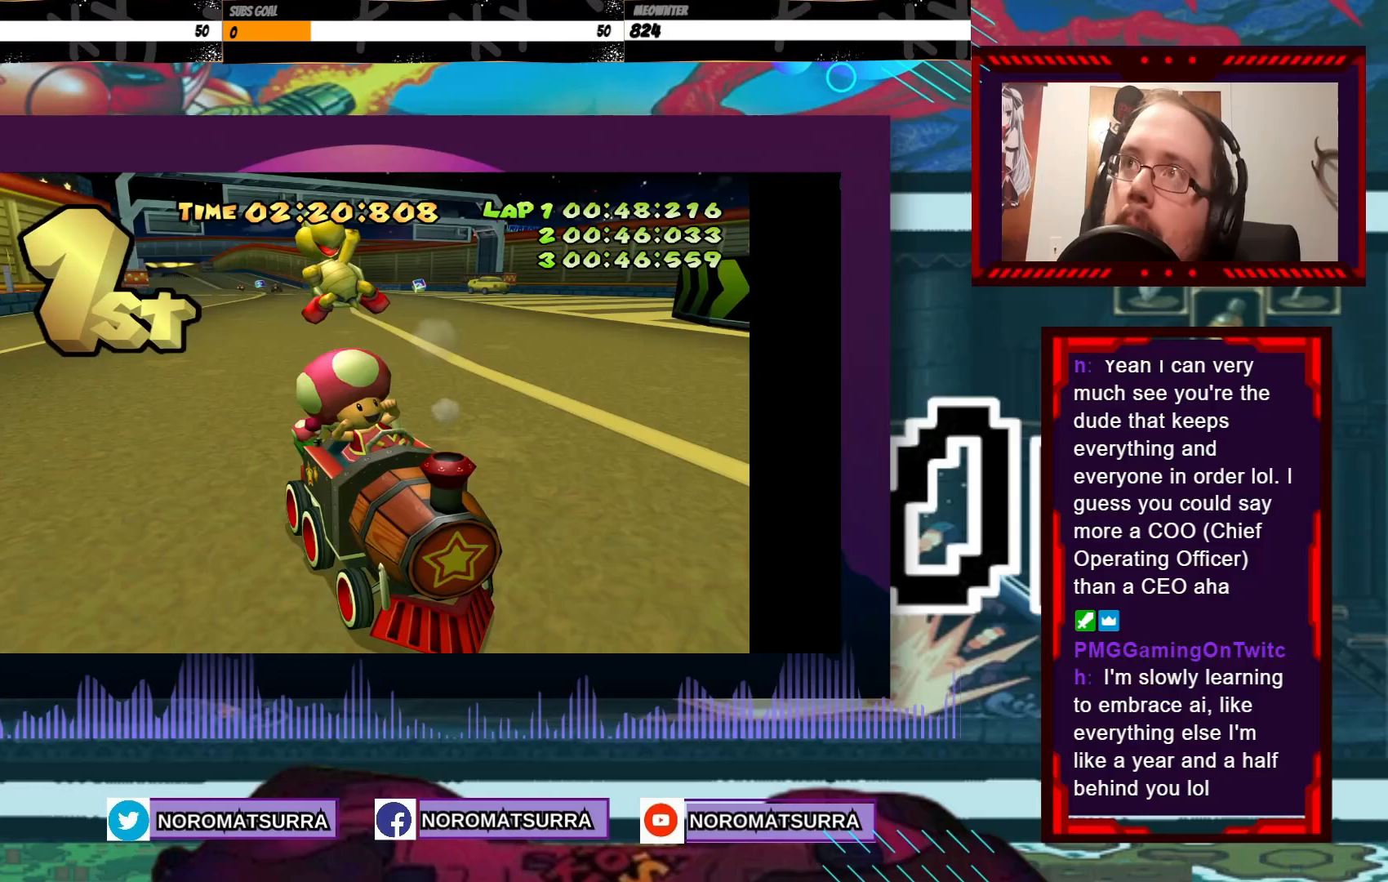
Gameplay with a controller (Xbox layout); each line is a JSON object with the inputs held at the frame after it. "events" lists button and stick changes between this image and that frame as [ms after this image, input, new state], when the widget could be followed in between. Not read: L3 R3 right_stick.
{"buttons": ["A"], "left_stick": "center", "events": [[433, "A", "down"]]}
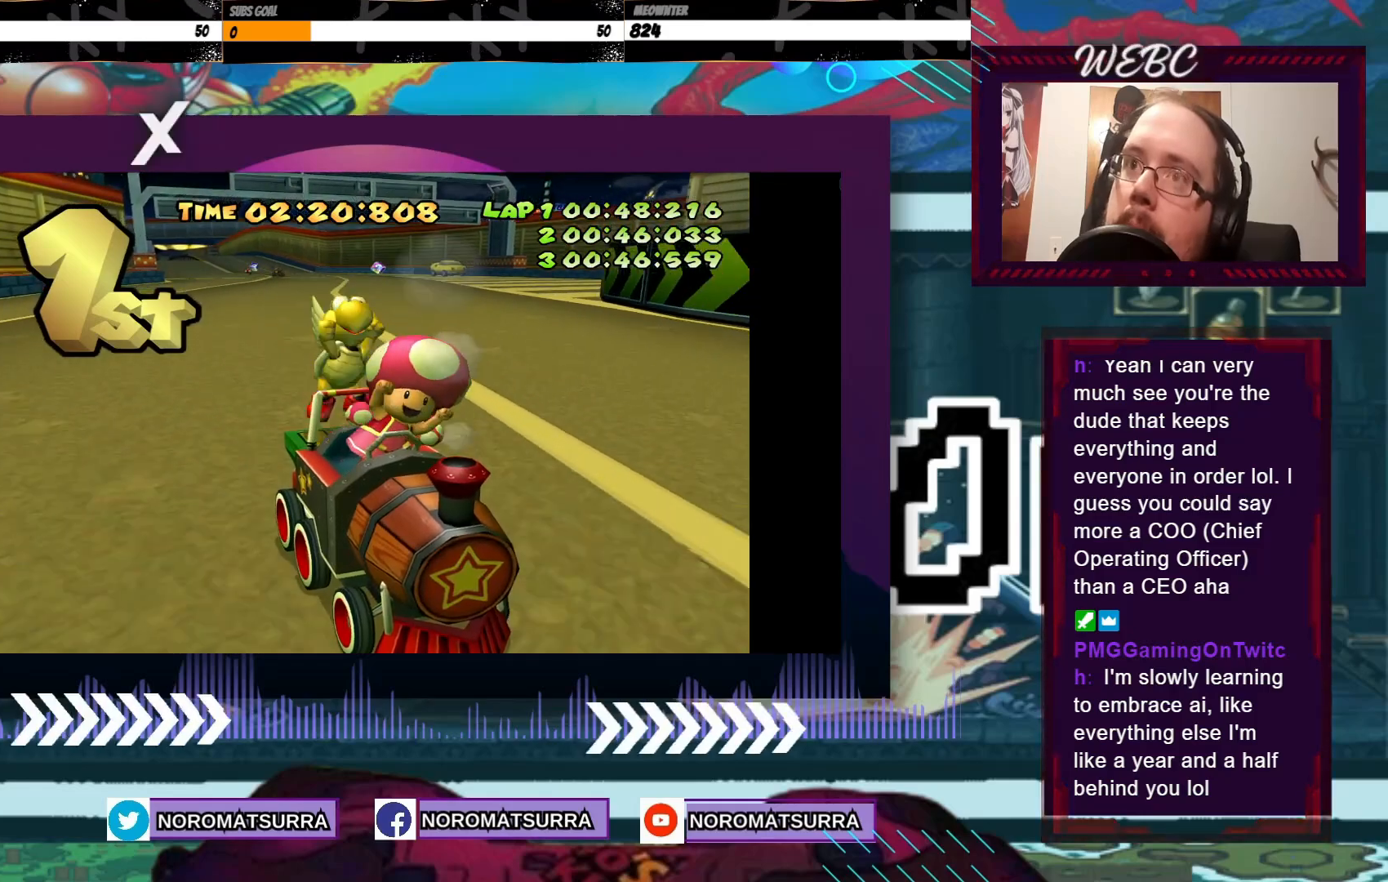
{"buttons": [], "left_stick": "center"}
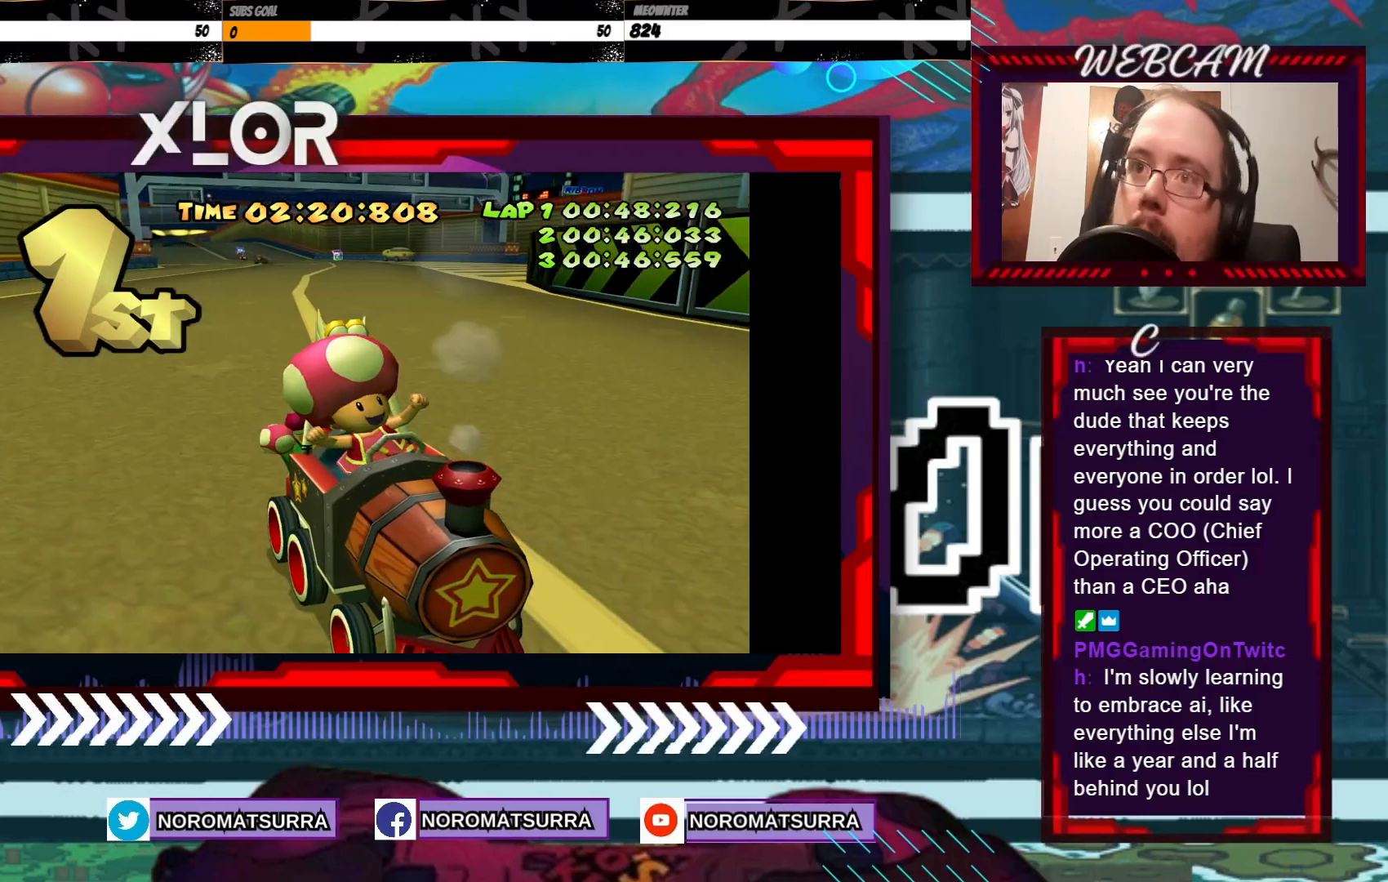
{"buttons": ["A"], "left_stick": "center"}
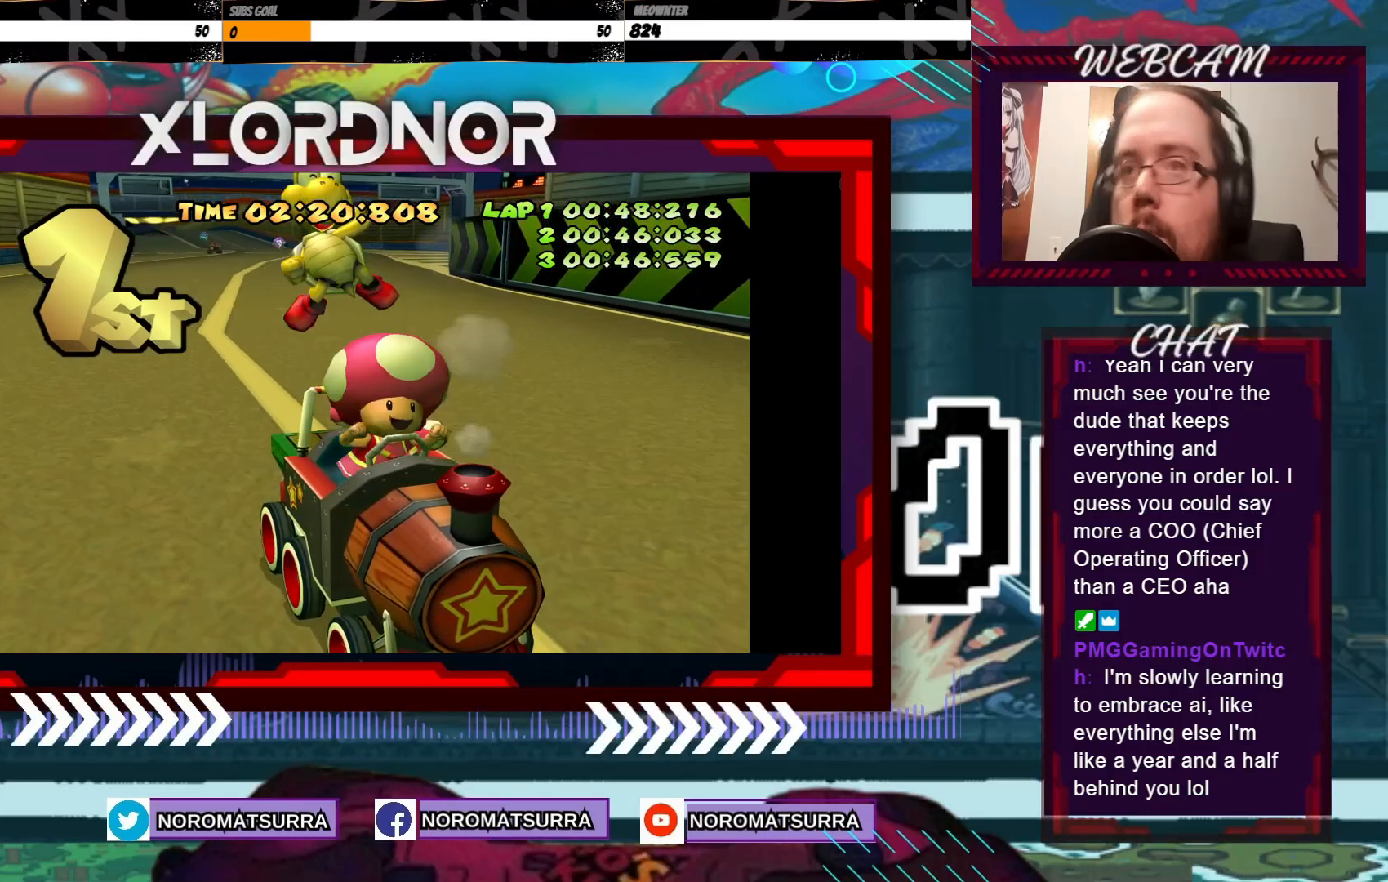
{"buttons": [], "left_stick": "center", "events": [[83, "A", "up"]]}
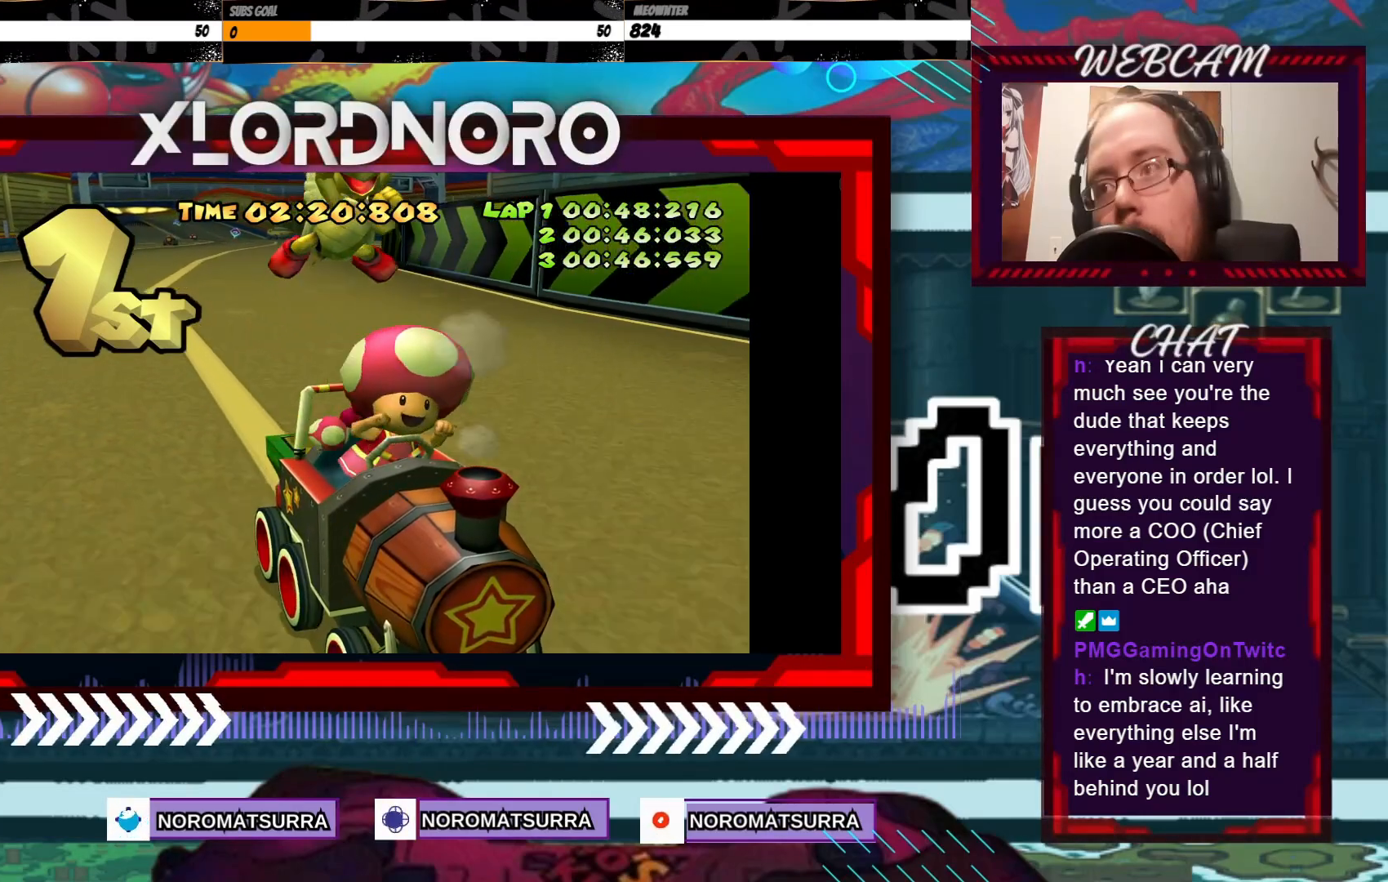
{"buttons": [], "left_stick": "center", "events": []}
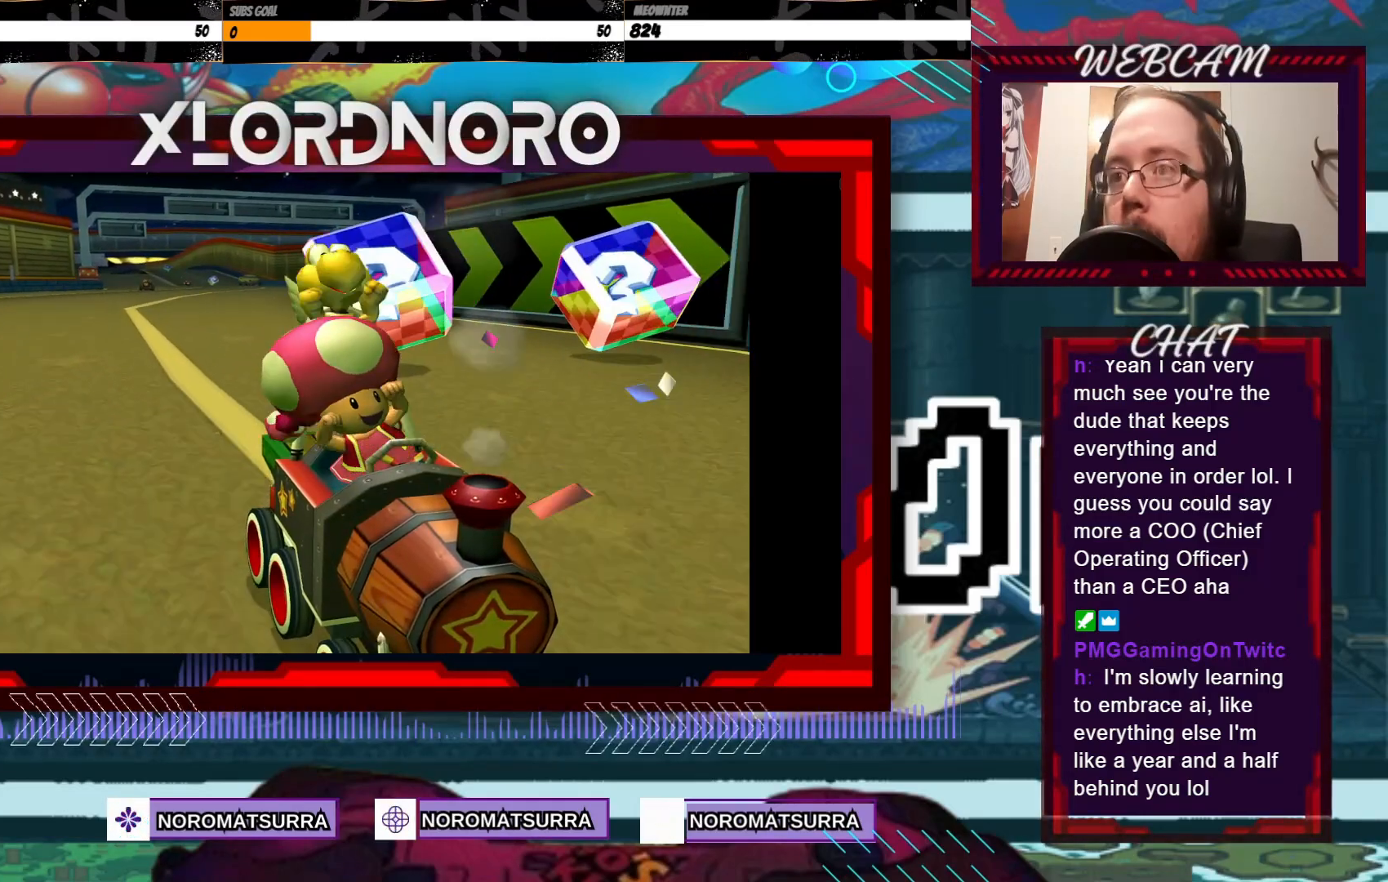
{"buttons": ["A"], "left_stick": "center"}
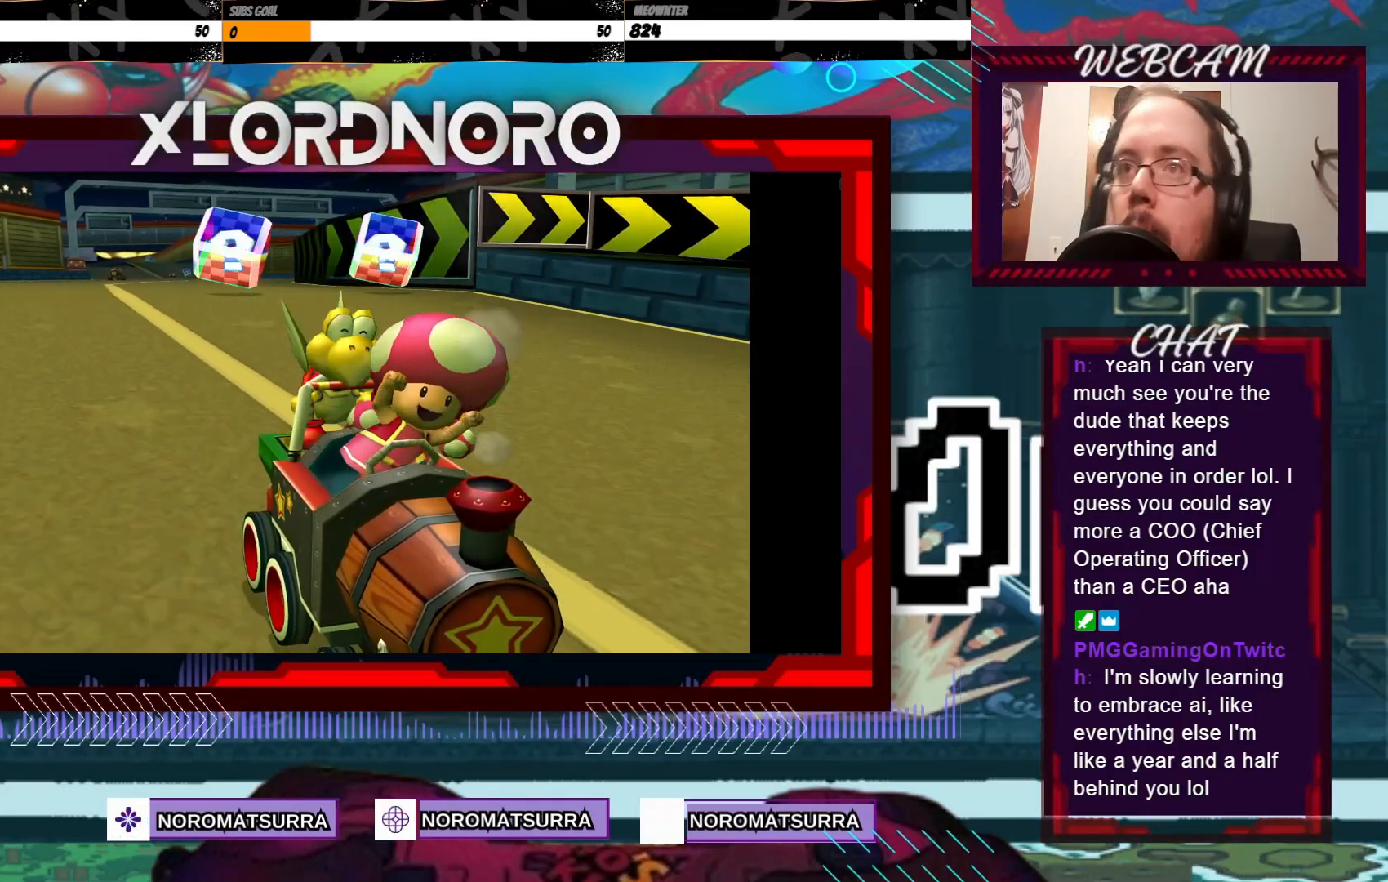
{"buttons": [], "left_stick": "center", "events": [[100, "A", "up"], [200, "A", "down"], [350, "A", "up"], [433, "A", "down"], [500, "A", "up"]]}
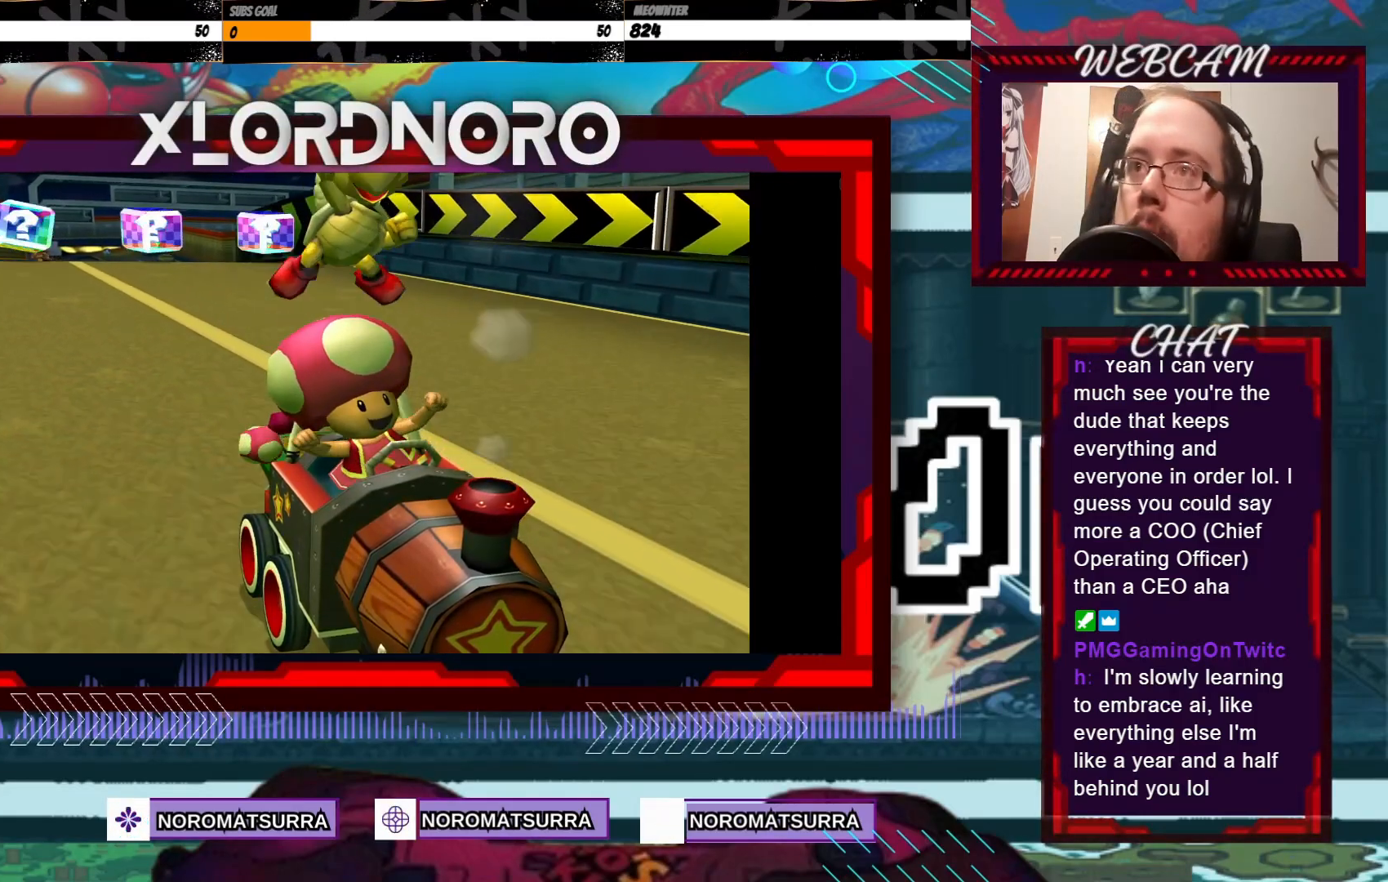
{"buttons": ["A"], "left_stick": "center"}
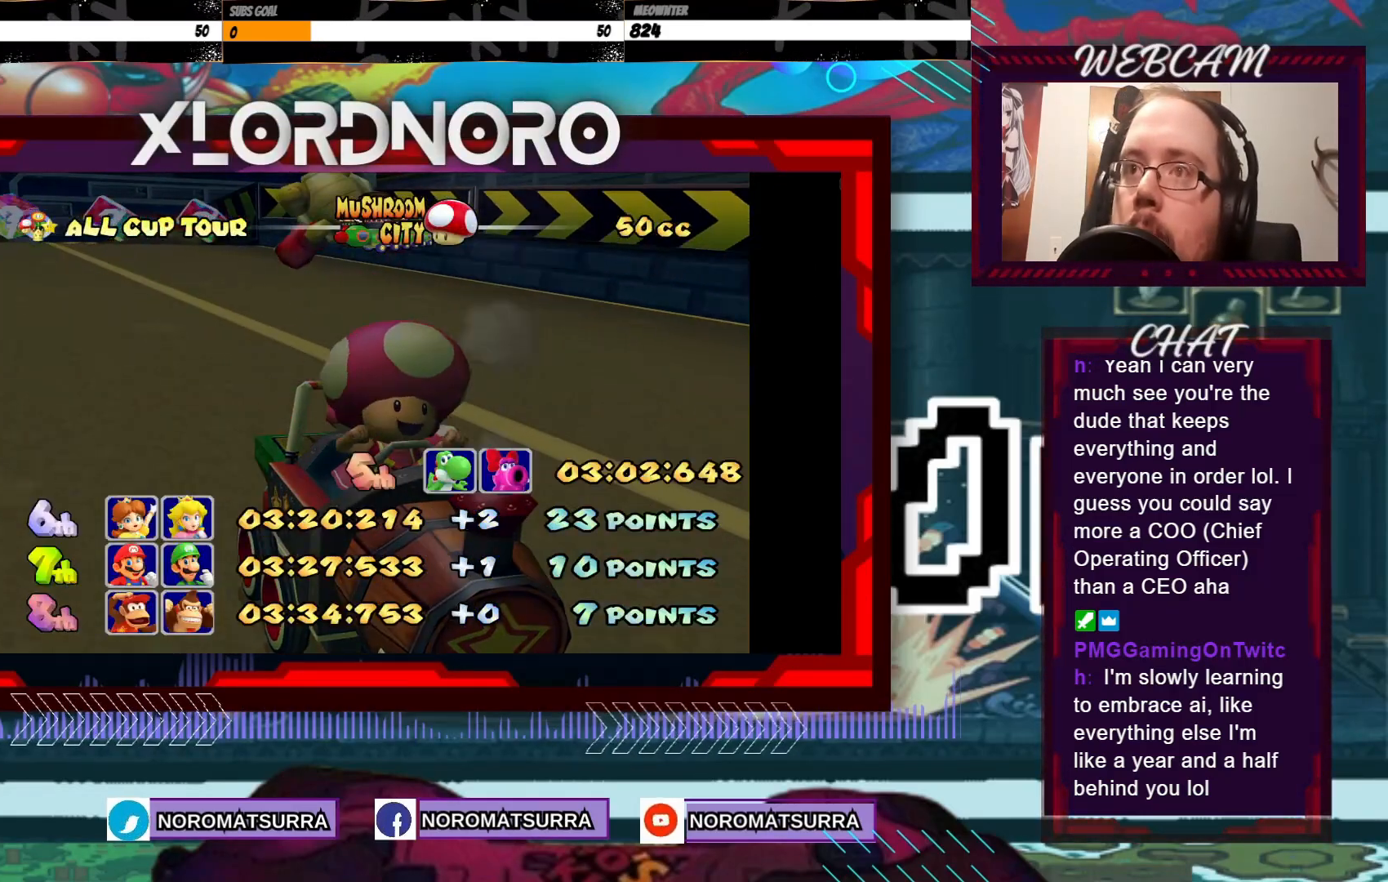
{"buttons": [], "left_stick": "center", "events": [[100, "A", "up"], [200, "A", "down"], [300, "A", "up"], [383, "A", "down"], [500, "A", "up"]]}
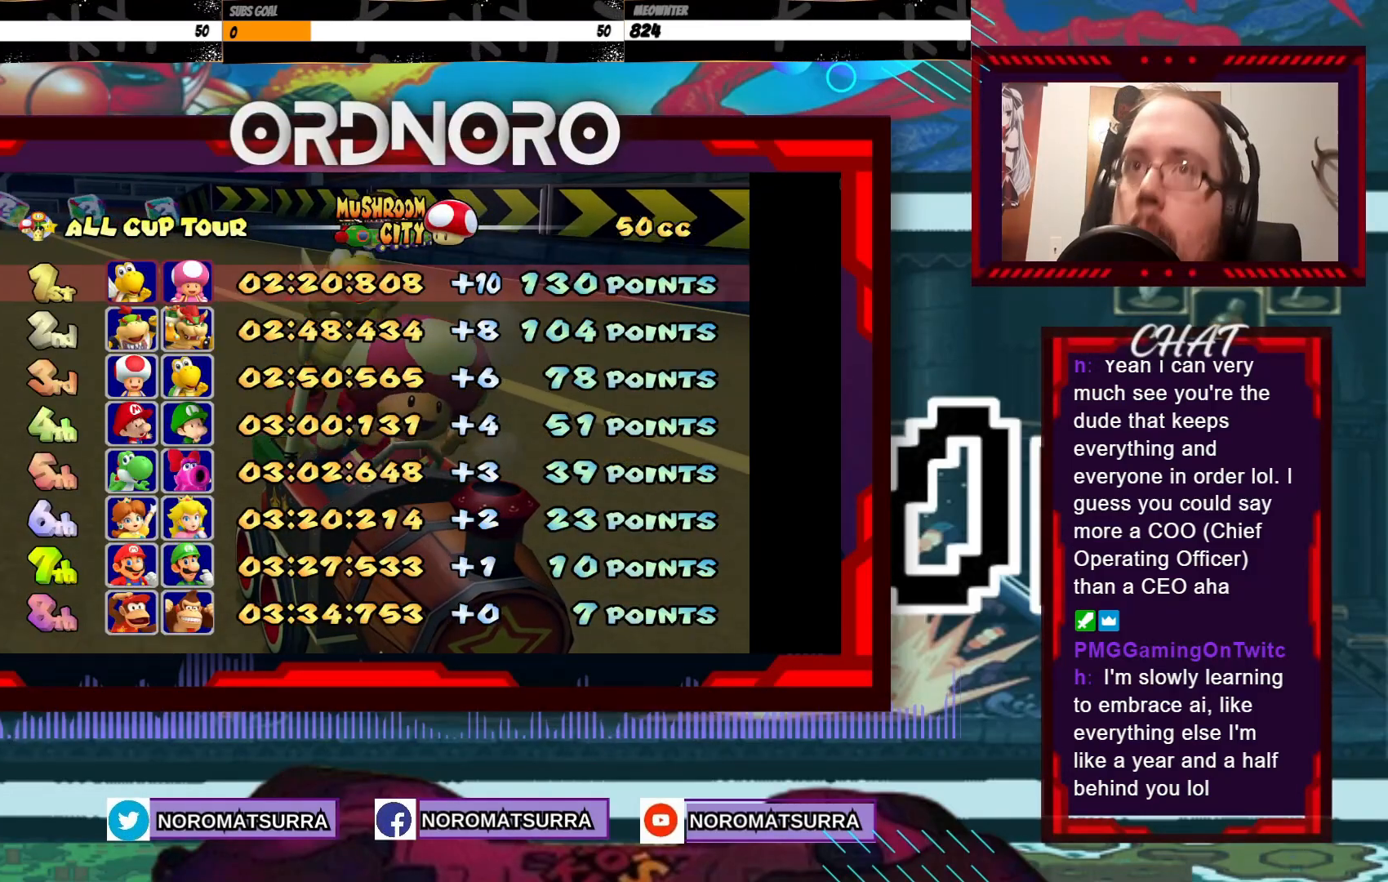
{"buttons": ["A"], "left_stick": "center", "events": [[83, "A", "down"], [200, "A", "up"], [300, "A", "down"], [383, "A", "up"], [450, "A", "down"]]}
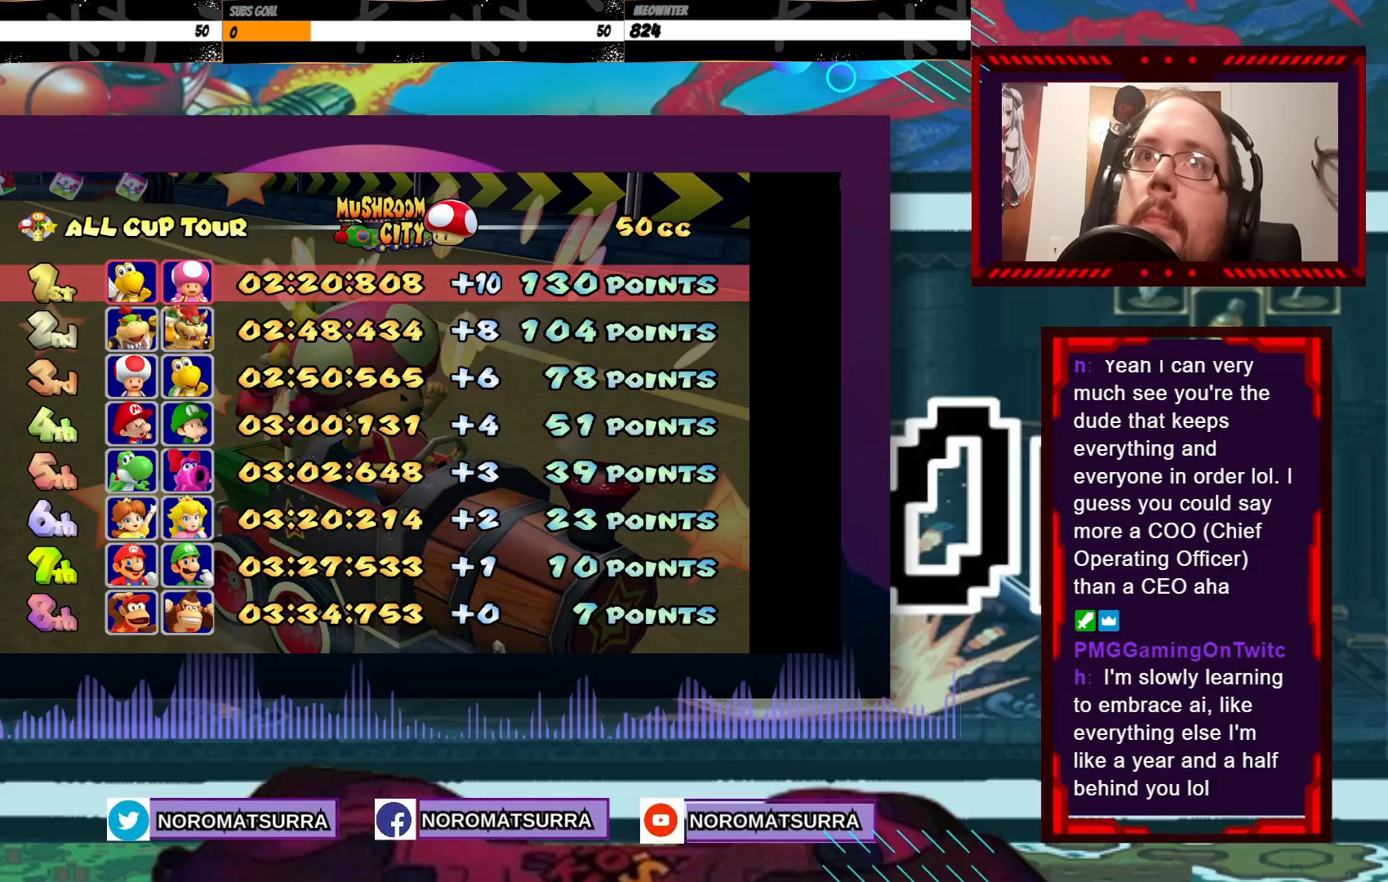
{"buttons": [], "left_stick": "center", "events": [[50, "A", "up"], [150, "A", "down"], [250, "A", "up"], [350, "A", "down"], [450, "A", "up"]]}
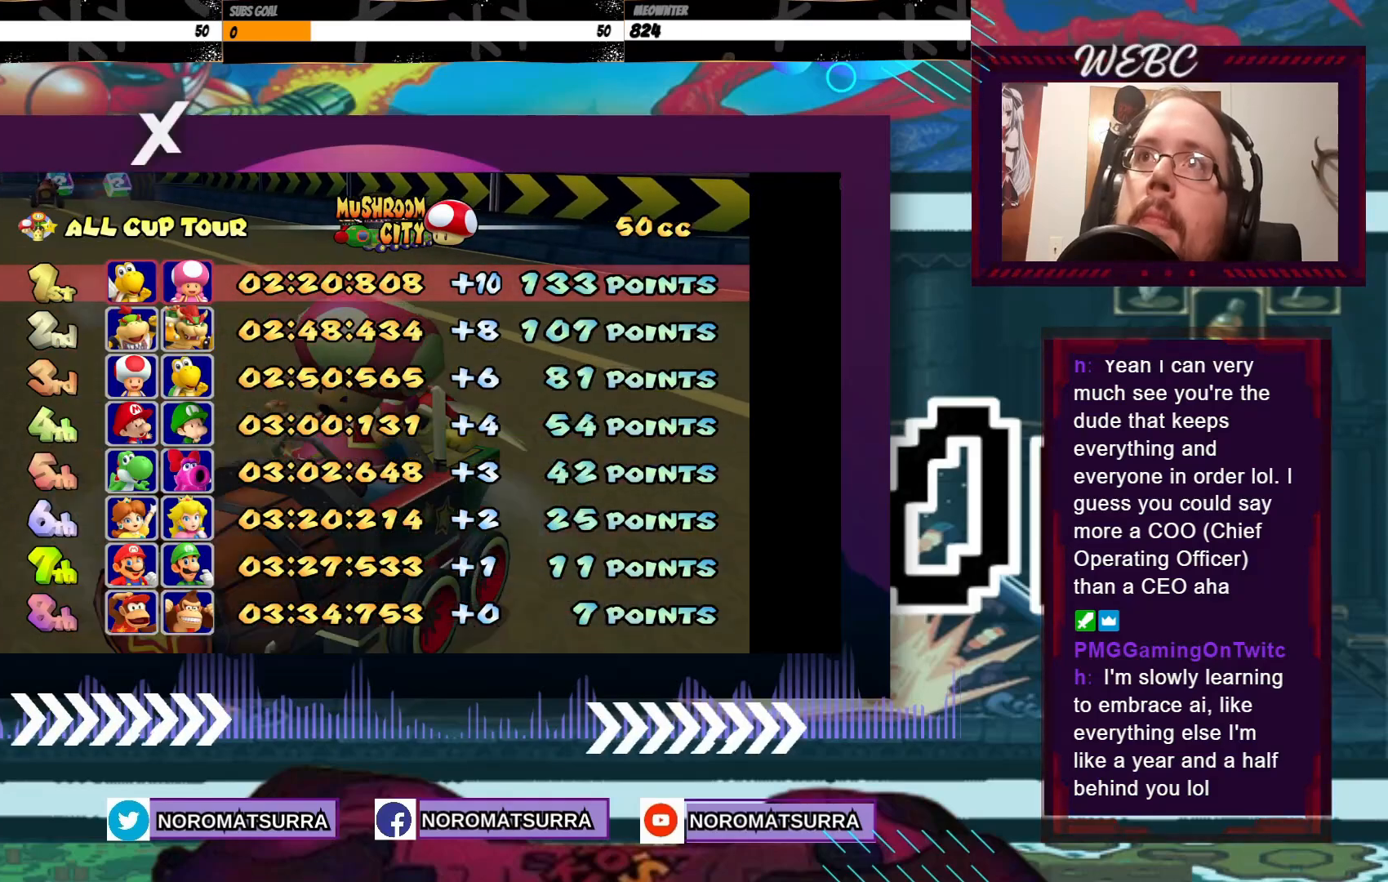
{"buttons": ["A"], "left_stick": "center", "events": [[83, "A", "down"], [183, "A", "up"], [283, "A", "down"], [383, "A", "up"], [500, "A", "down"]]}
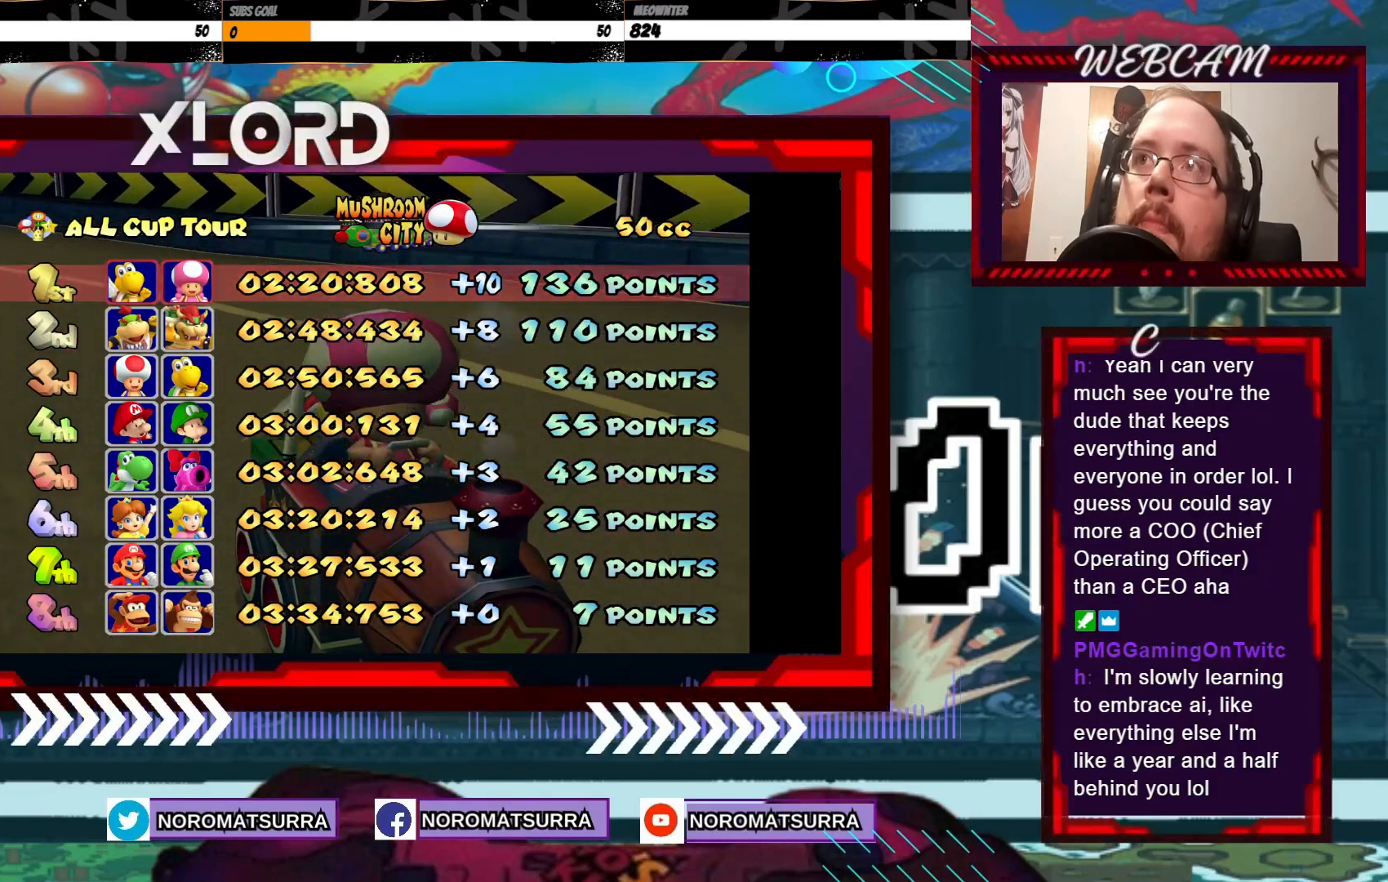
{"buttons": ["A"], "left_stick": "center", "events": [[133, "A", "up"], [250, "A", "down"], [350, "A", "up"], [483, "A", "down"]]}
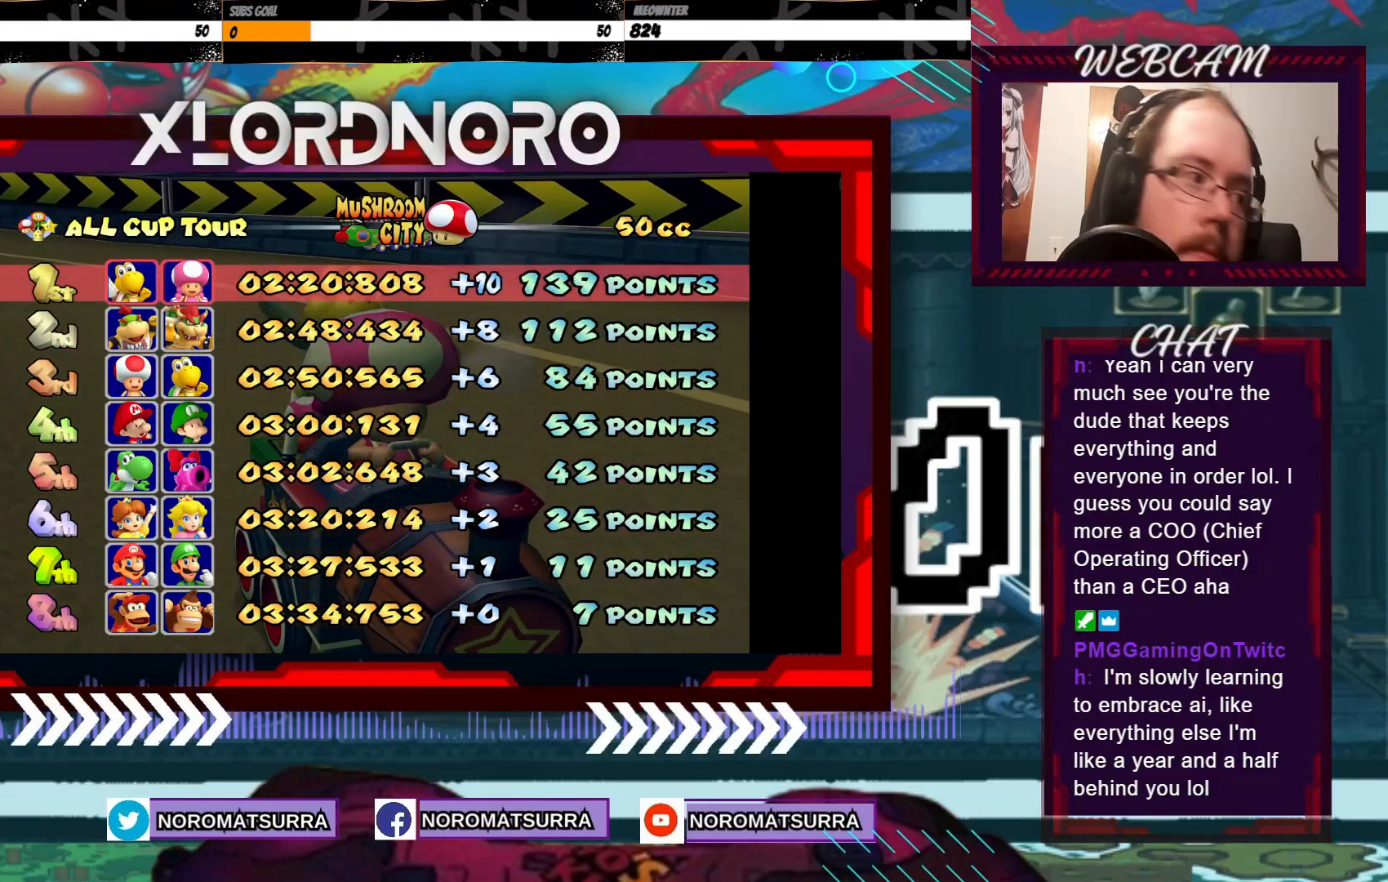
{"buttons": [], "left_stick": "center"}
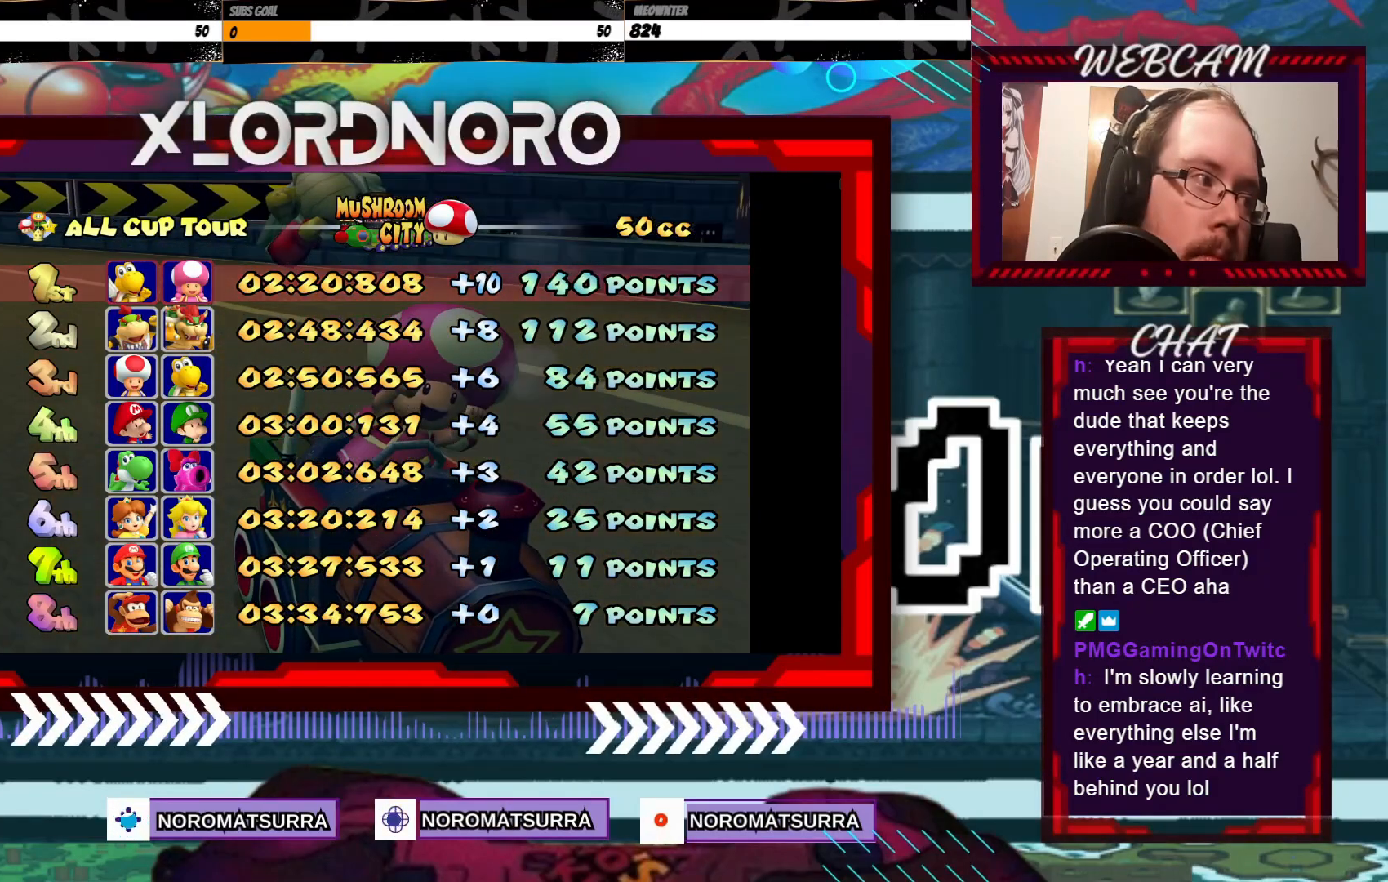
{"buttons": ["A"], "left_stick": "center", "events": [[100, "A", "down"], [200, "A", "up"], [250, "A", "down"], [350, "A", "up"], [483, "A", "down"]]}
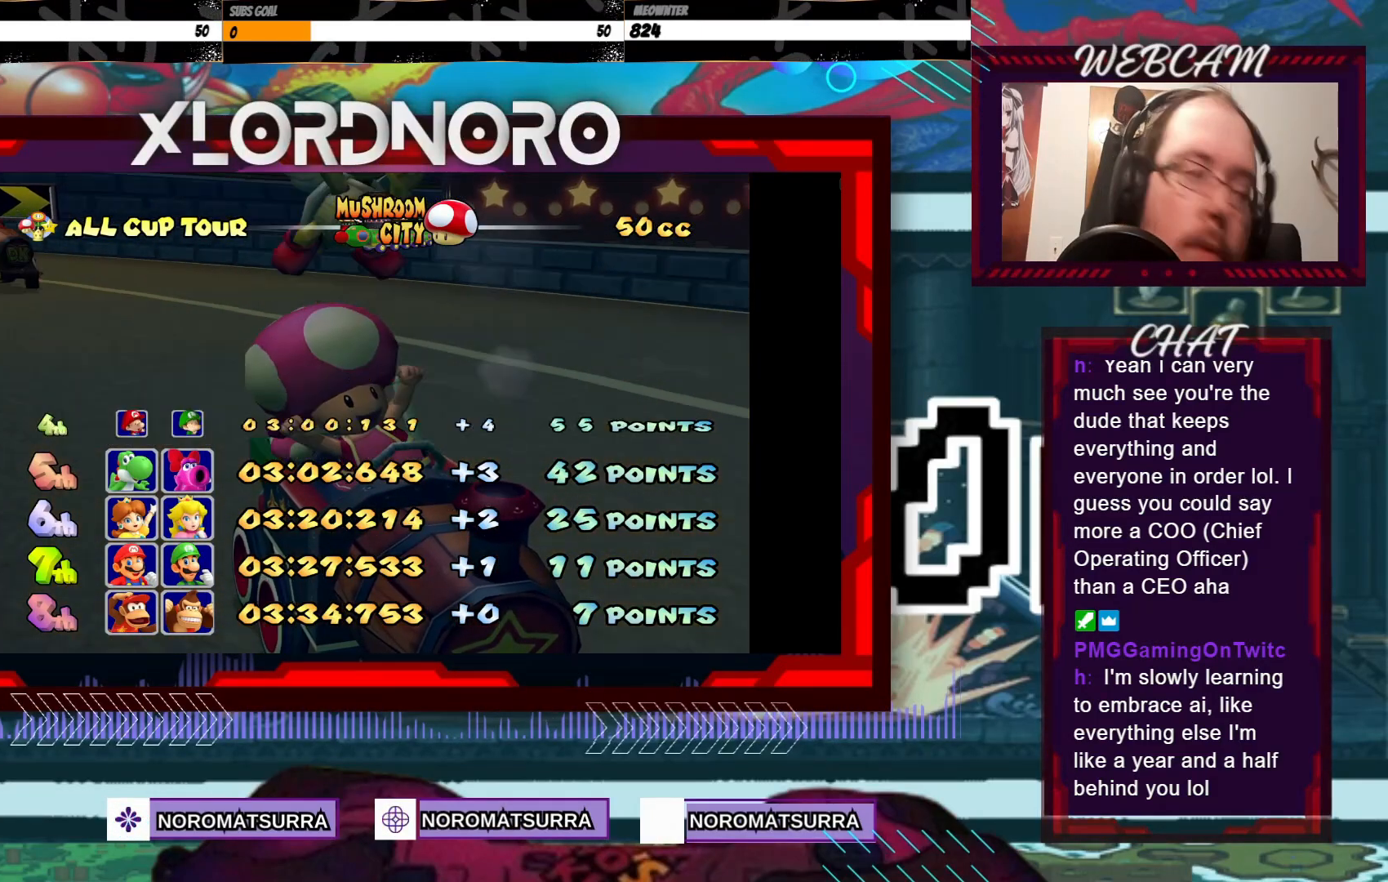
{"buttons": [], "left_stick": "center"}
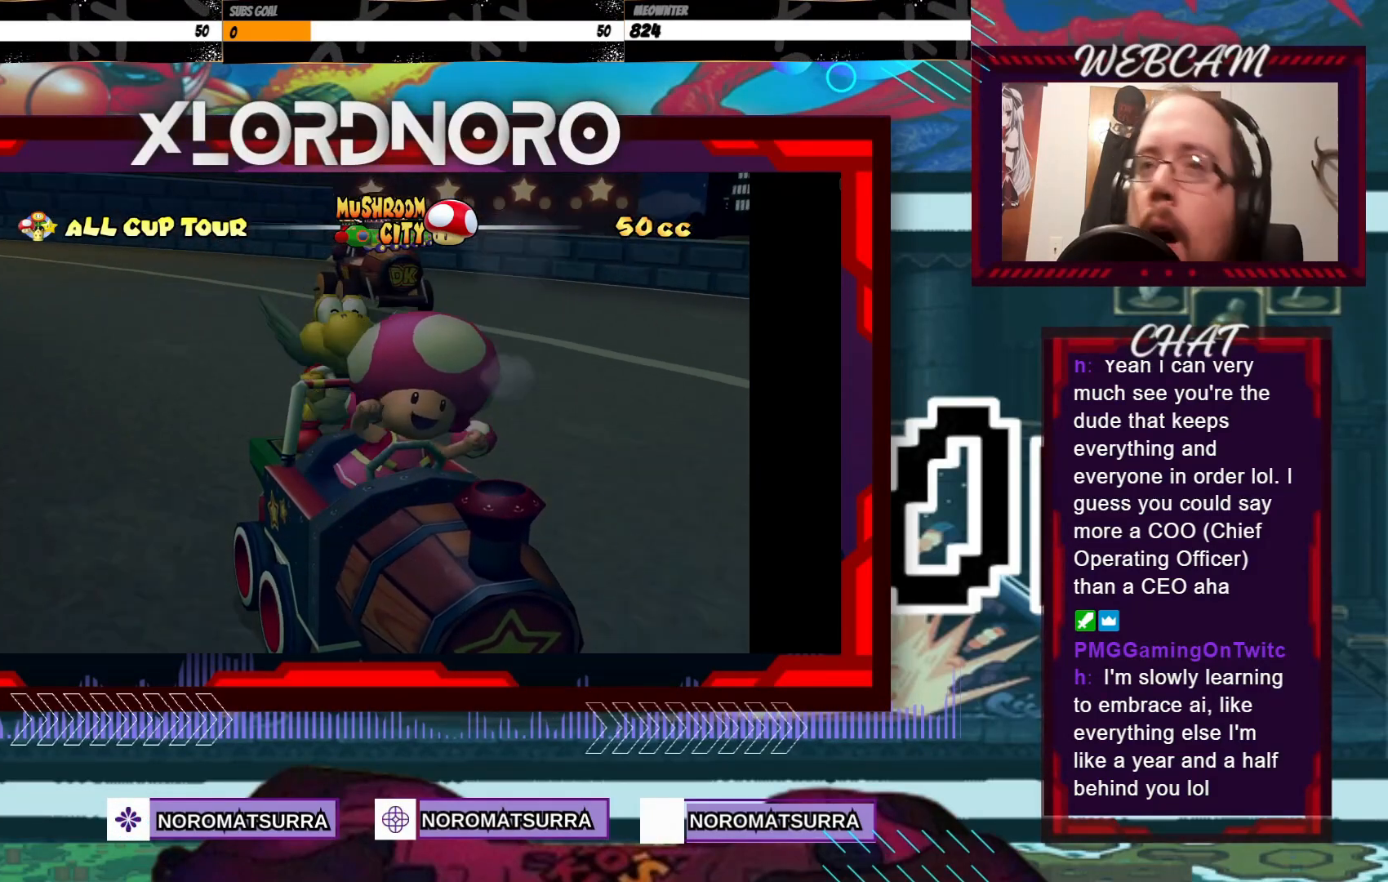
{"buttons": [], "left_stick": "center", "events": [[50, "A", "down"], [100, "A", "up"], [233, "A", "down"], [300, "A", "up"], [433, "A", "down"], [483, "A", "up"]]}
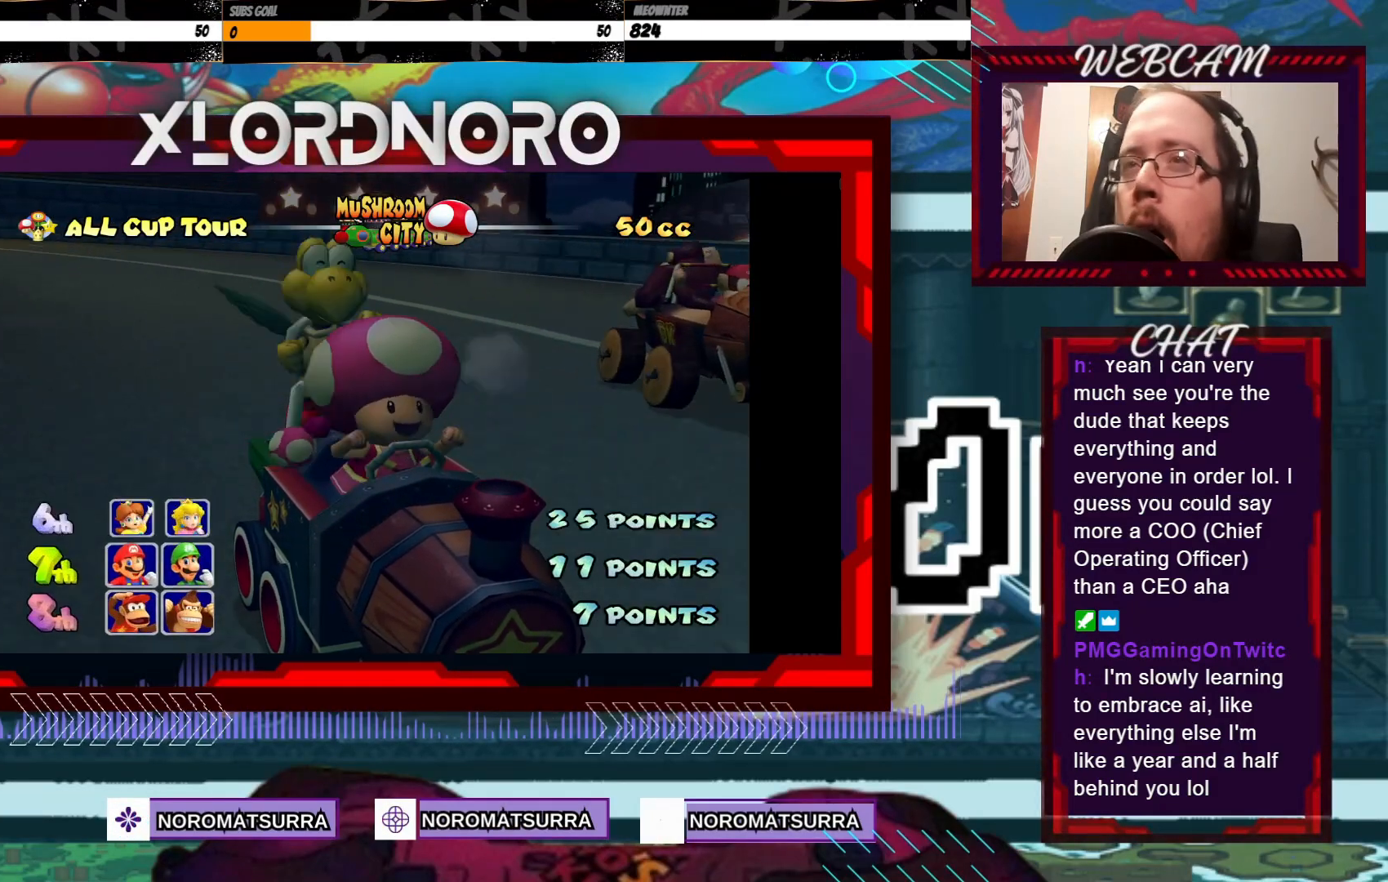
{"buttons": ["A"], "left_stick": "center", "events": [[83, "A", "down"], [183, "A", "up"], [500, "A", "down"]]}
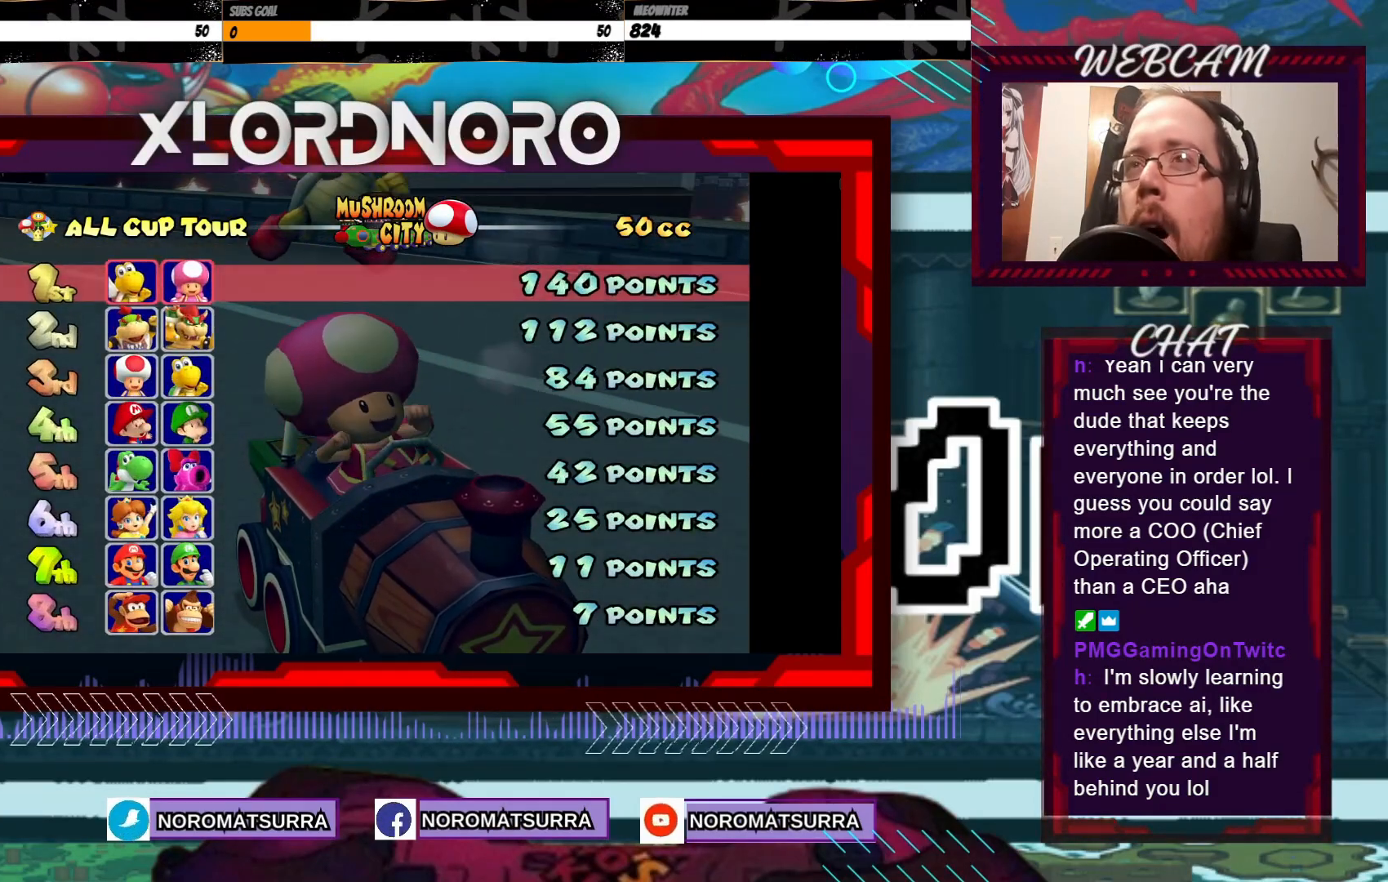
{"buttons": [], "left_stick": "center", "events": [[83, "A", "up"], [200, "A", "down"], [283, "A", "up"], [400, "A", "down"], [500, "A", "up"]]}
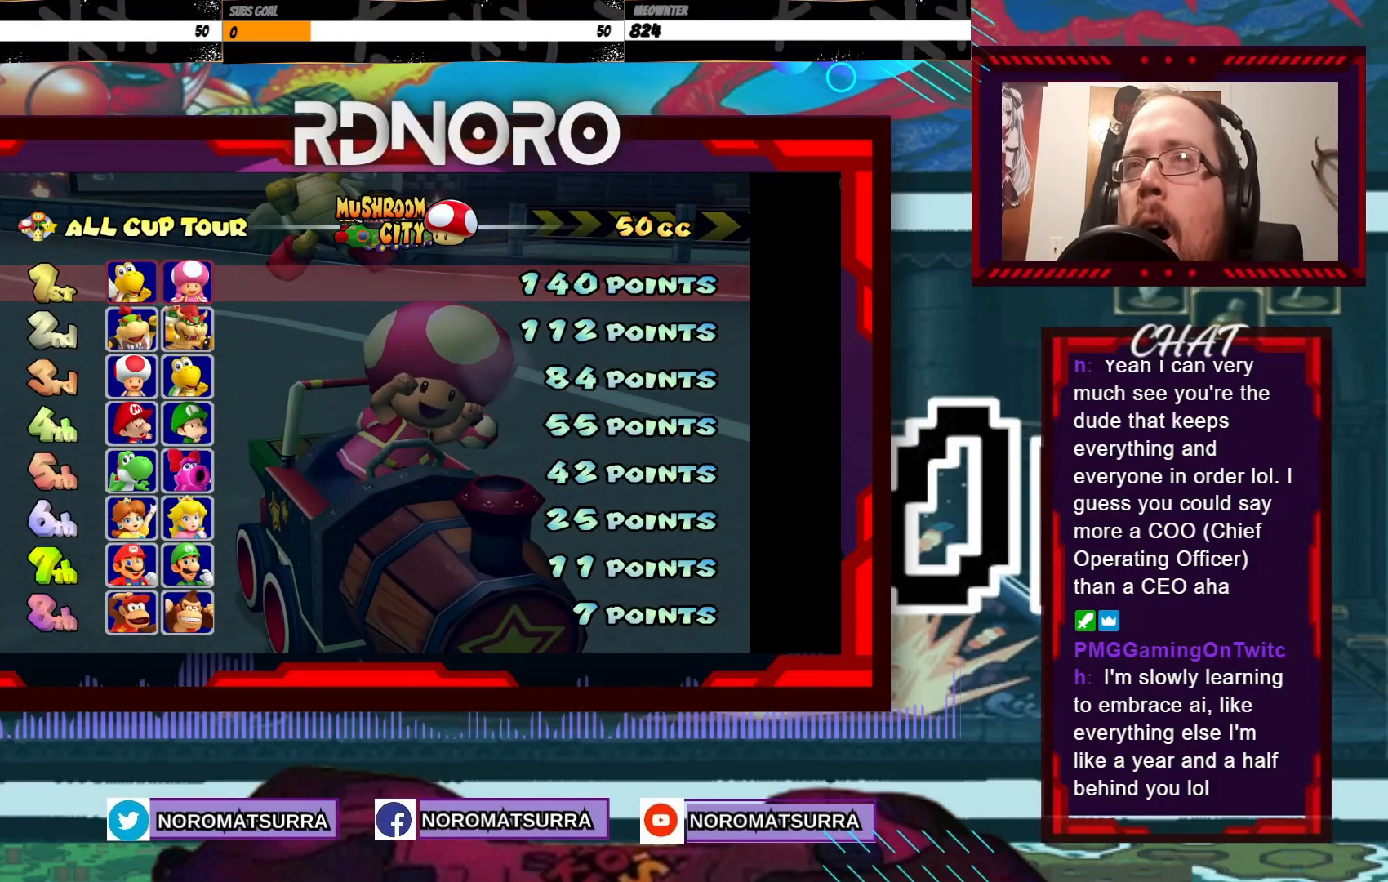
{"buttons": ["A"], "left_stick": "center"}
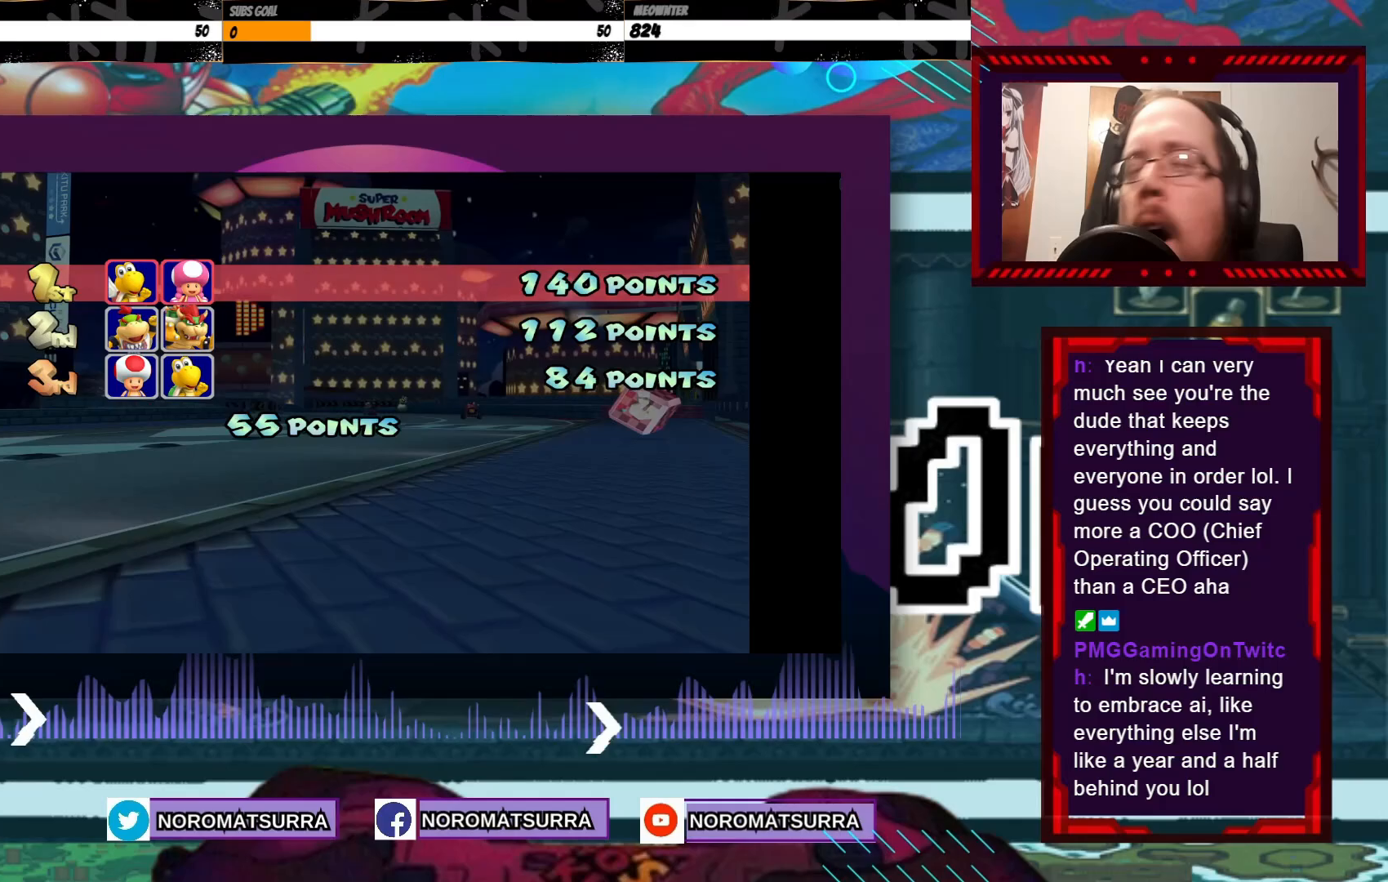
{"buttons": ["A"], "left_stick": "center", "events": [[100, "A", "up"], [233, "A", "down"], [350, "A", "up"], [450, "A", "down"]]}
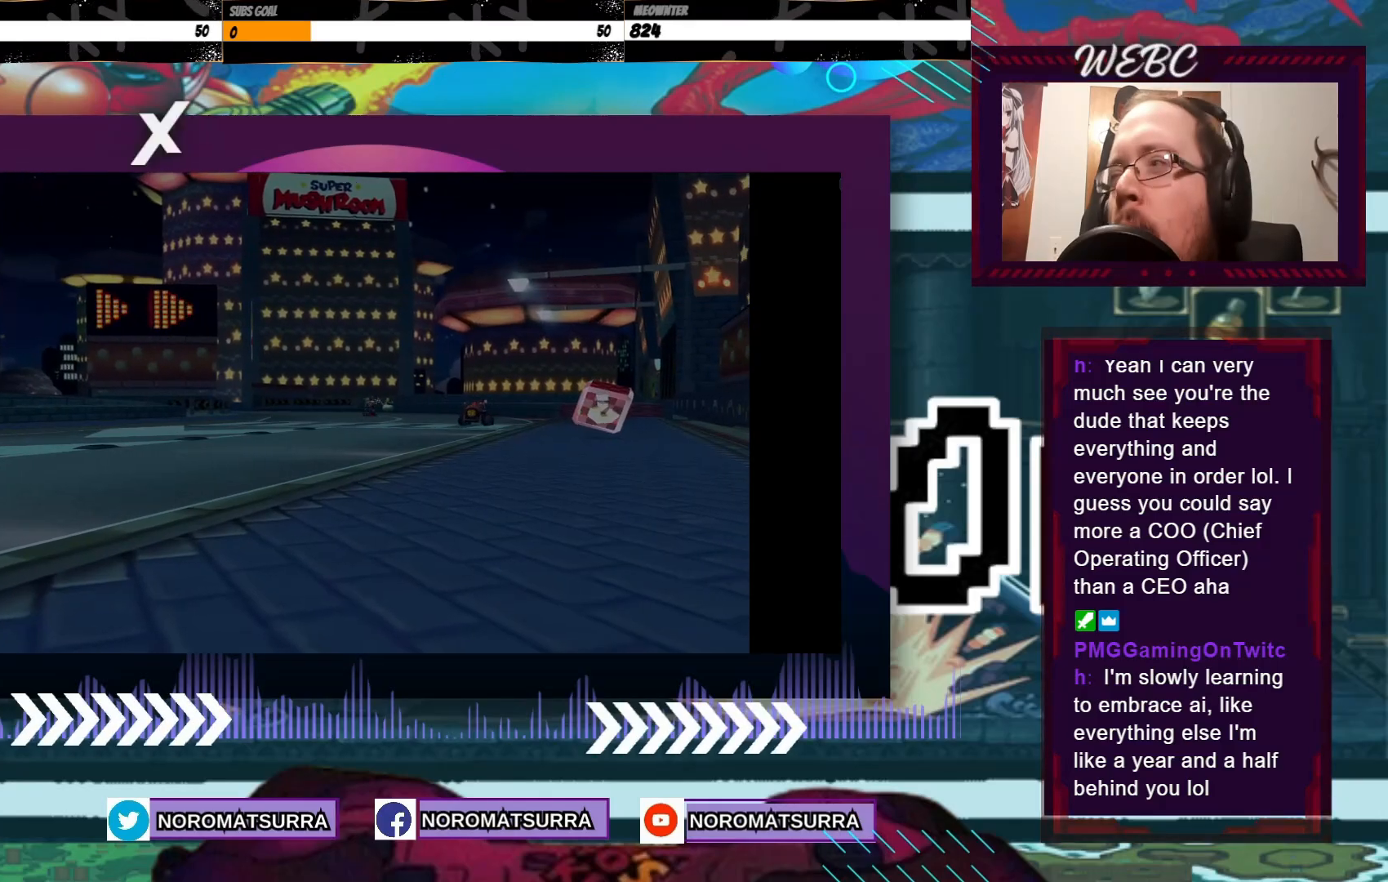
{"buttons": [], "left_stick": "center", "events": [[50, "A", "up"], [150, "A", "down"], [233, "A", "up"], [433, "A", "down"], [500, "A", "up"]]}
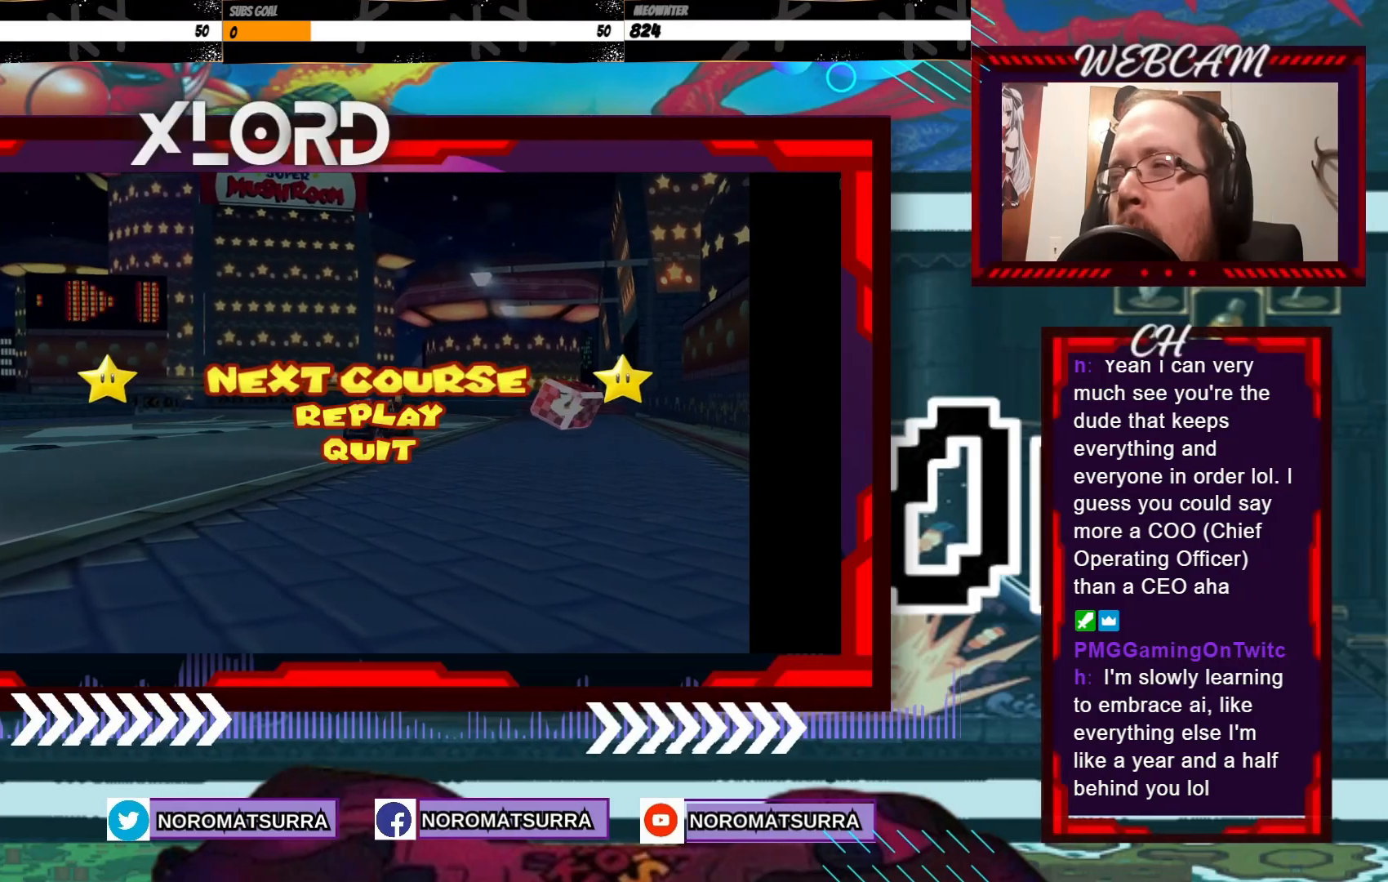
{"buttons": [], "left_stick": "center", "events": [[400, "A", "down"], [500, "A", "up"]]}
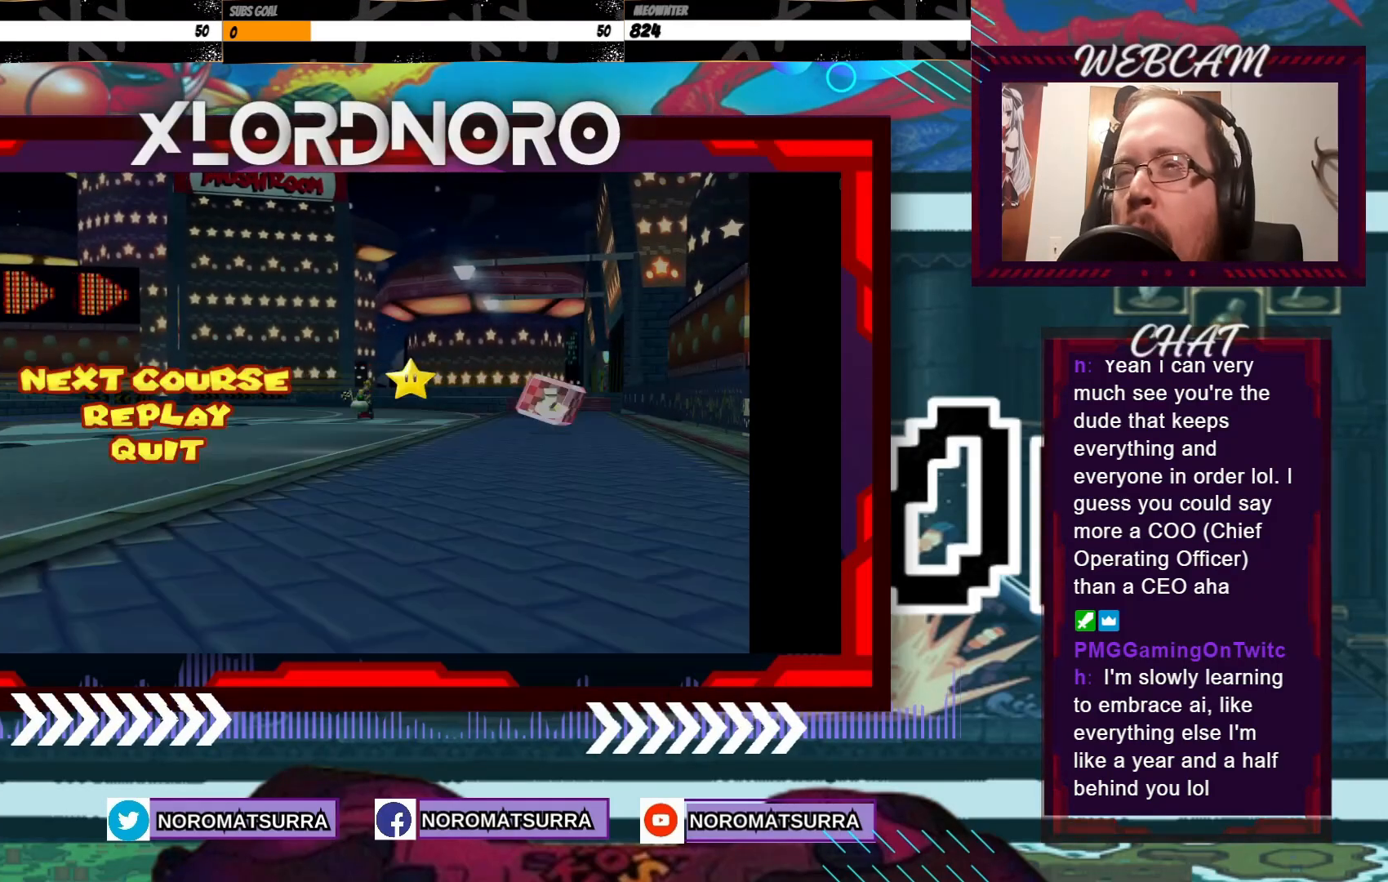
{"buttons": [], "left_stick": "center", "events": []}
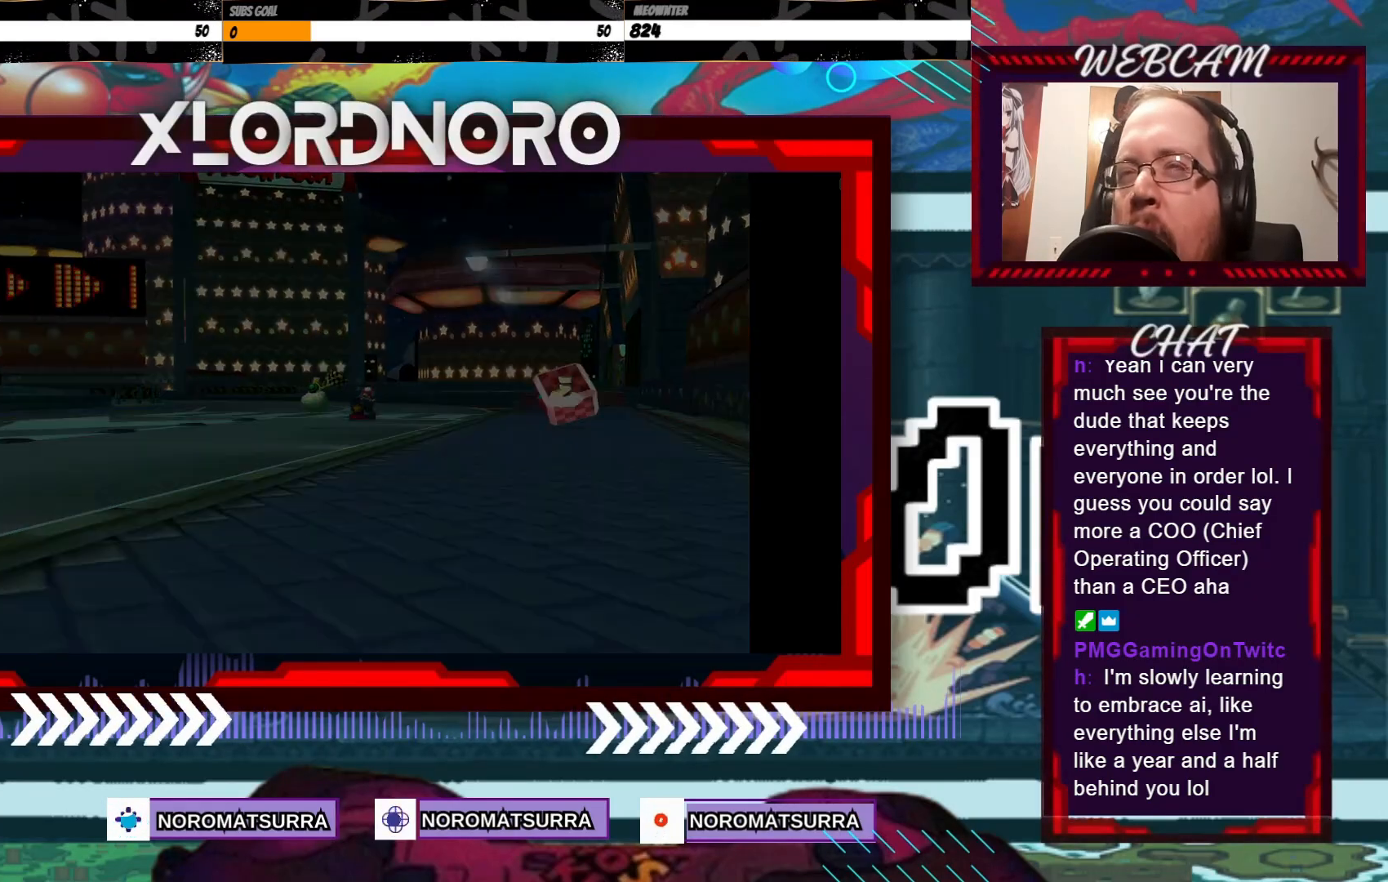
{"buttons": [], "left_stick": "center"}
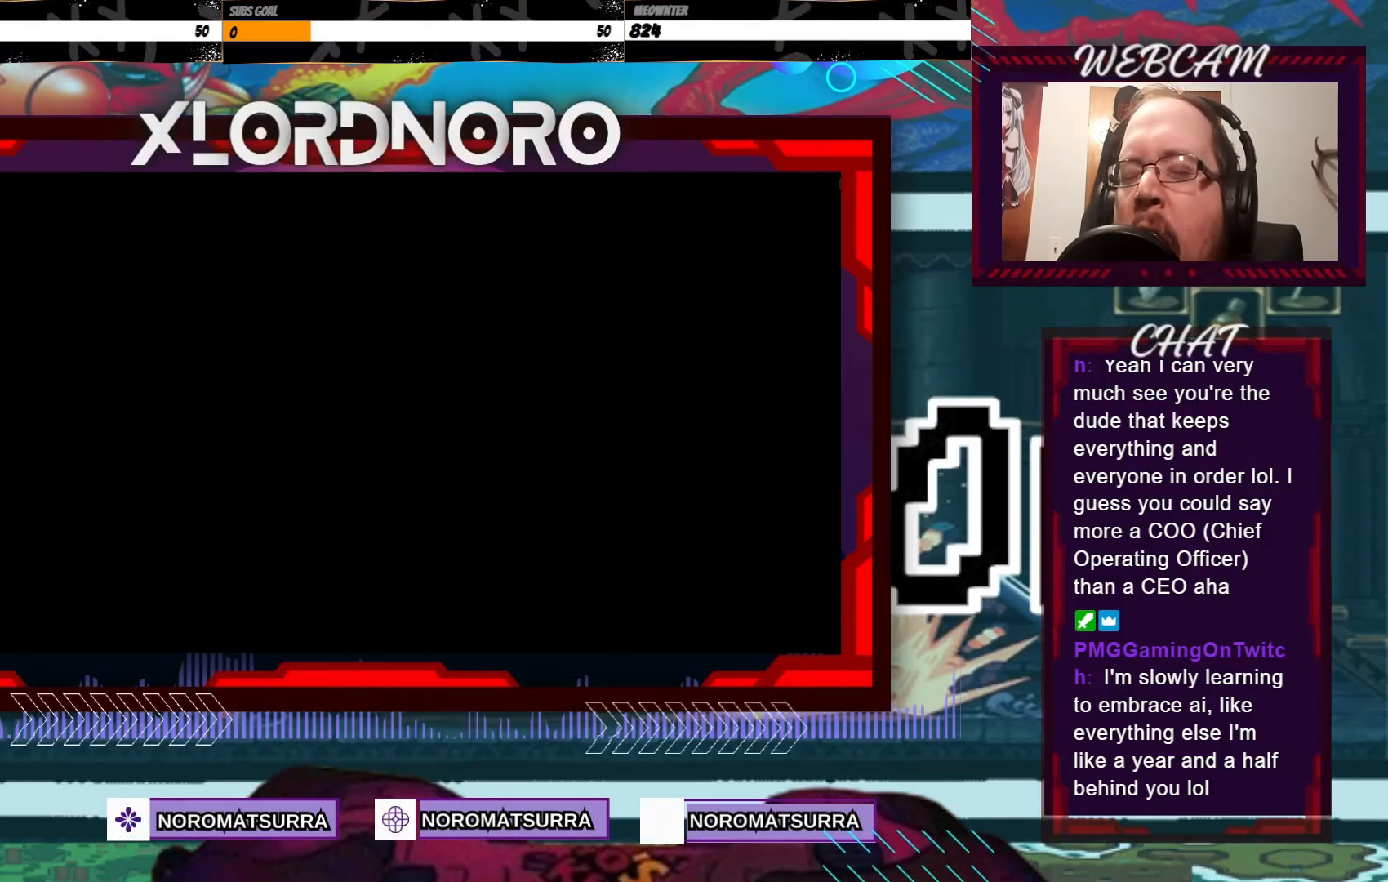
{"buttons": [], "left_stick": "center", "events": [[250, "A", "down"], [400, "A", "up"]]}
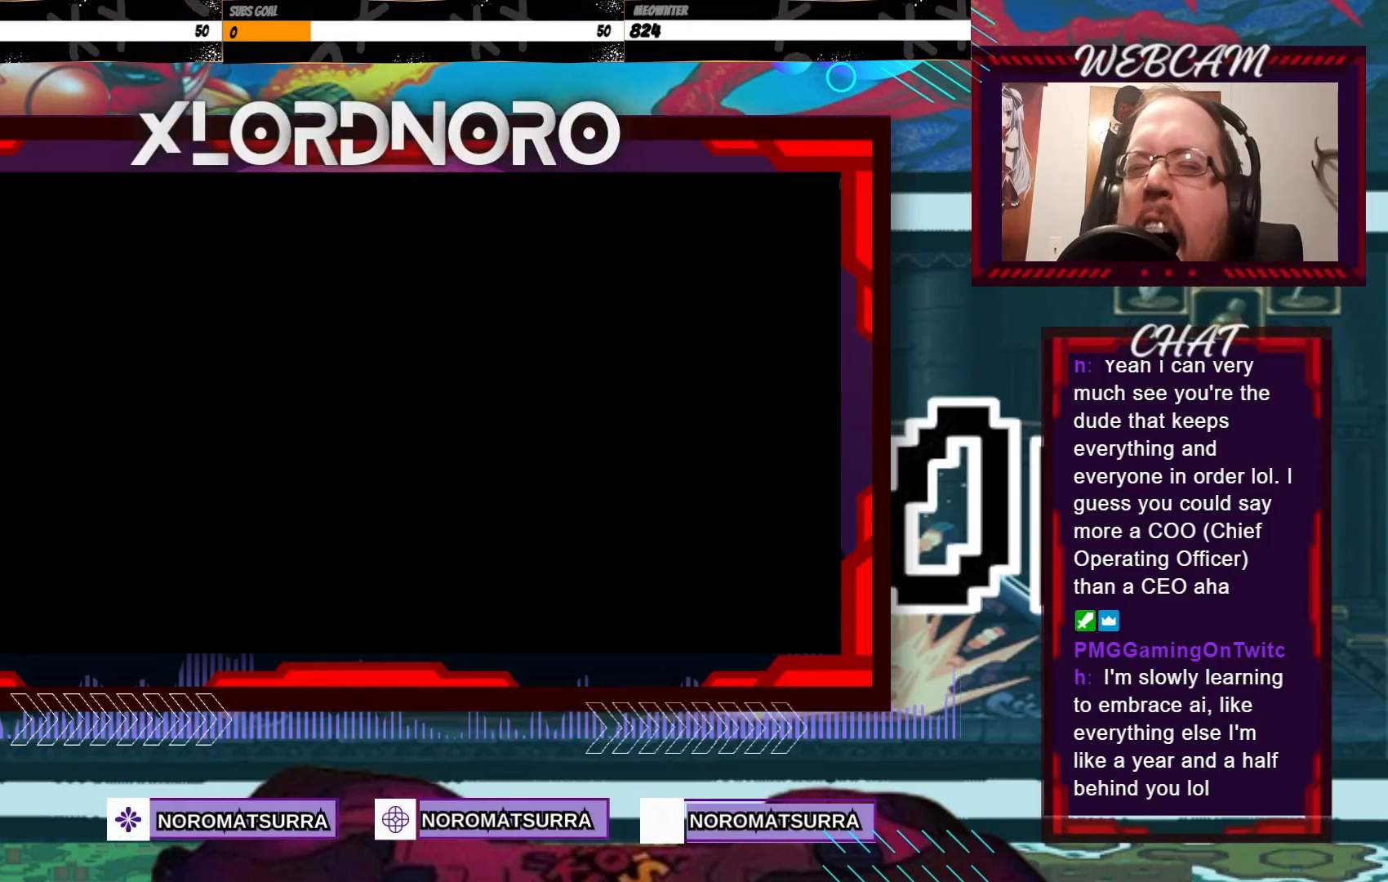
{"buttons": [], "left_stick": "center", "events": []}
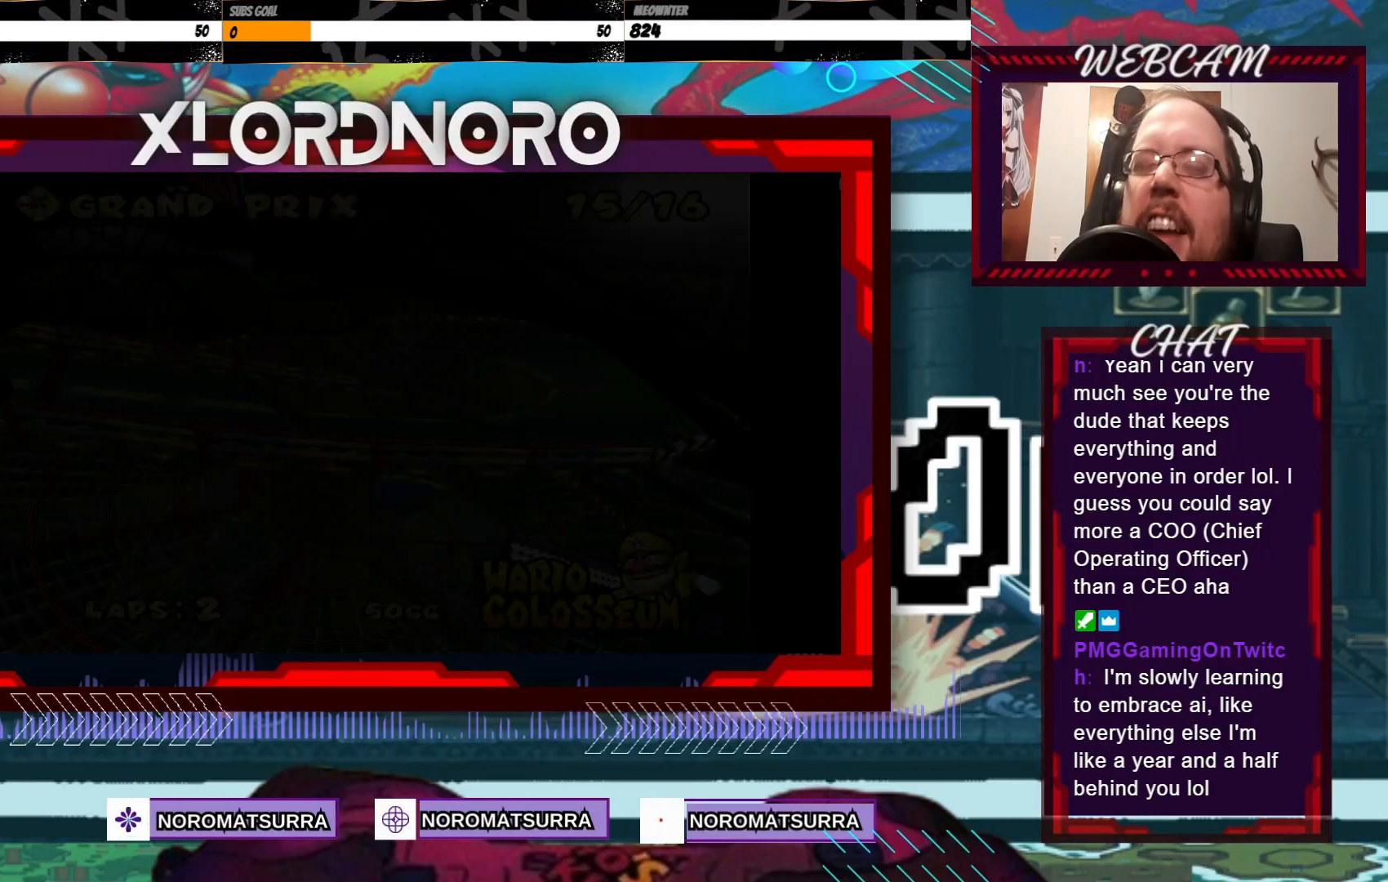
{"buttons": [], "left_stick": "center", "events": []}
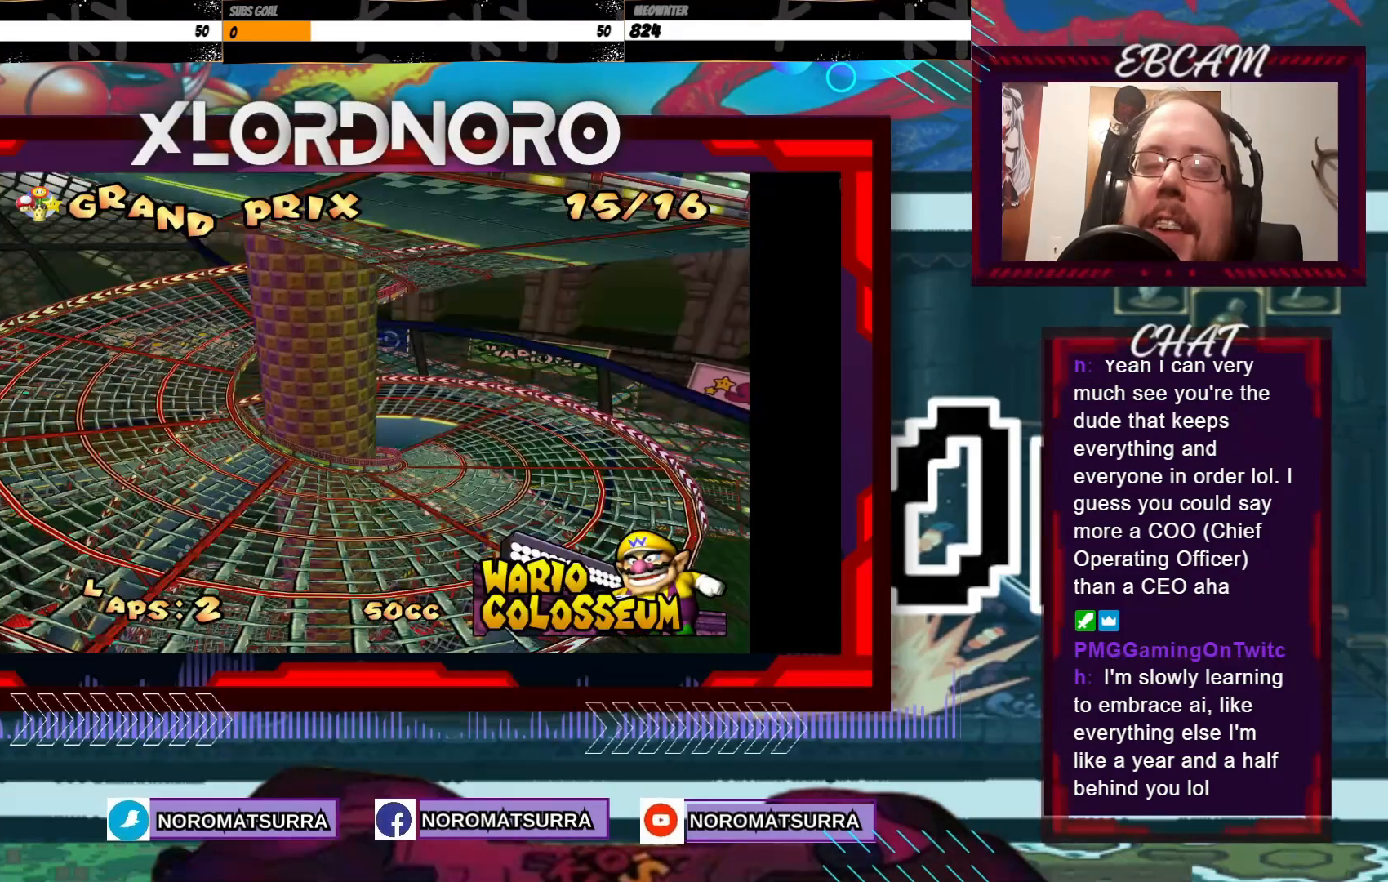
{"buttons": [], "left_stick": "center", "events": []}
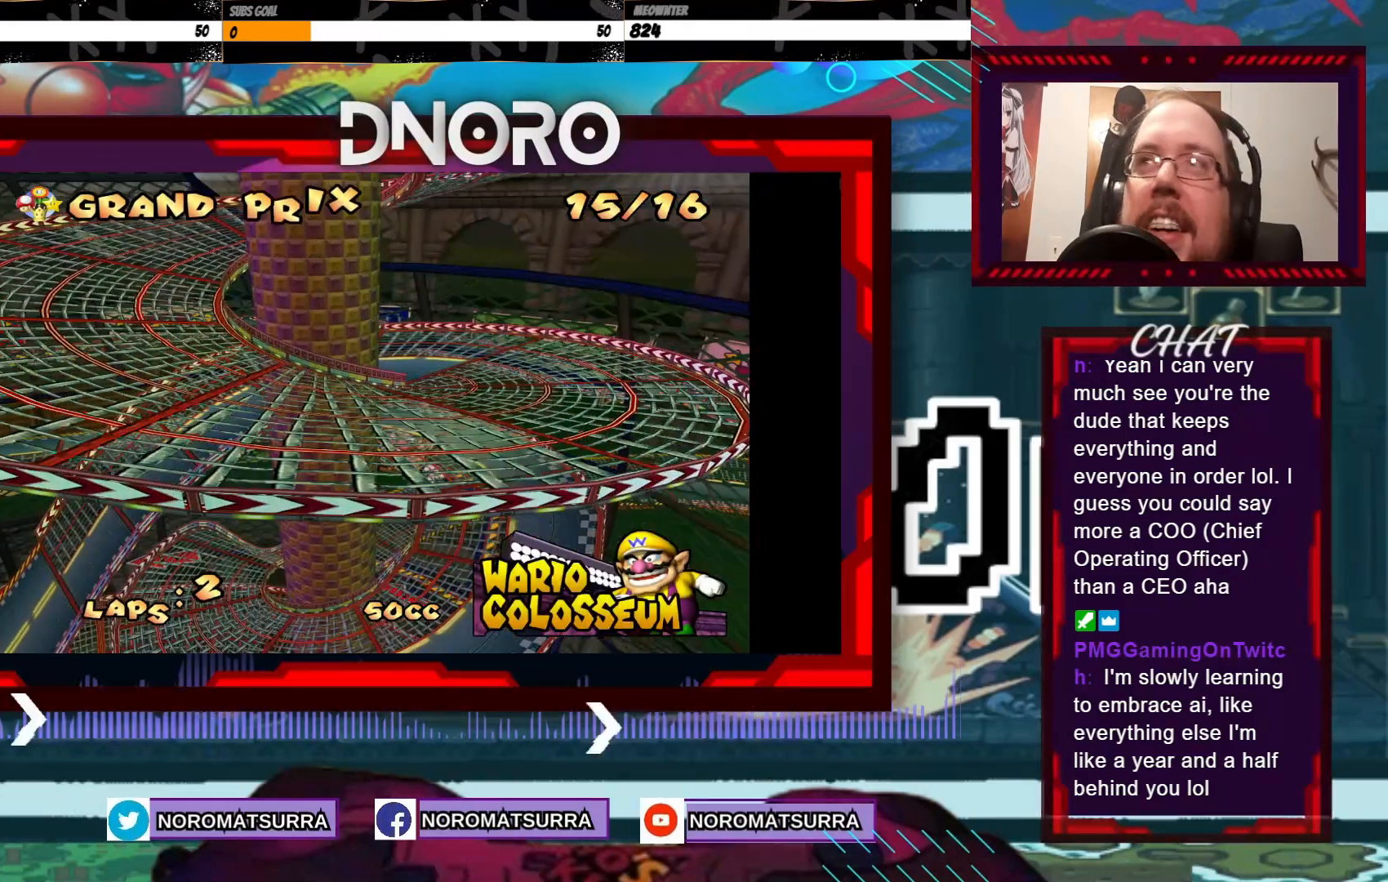
{"buttons": ["A"], "left_stick": "center", "events": [[500, "A", "down"]]}